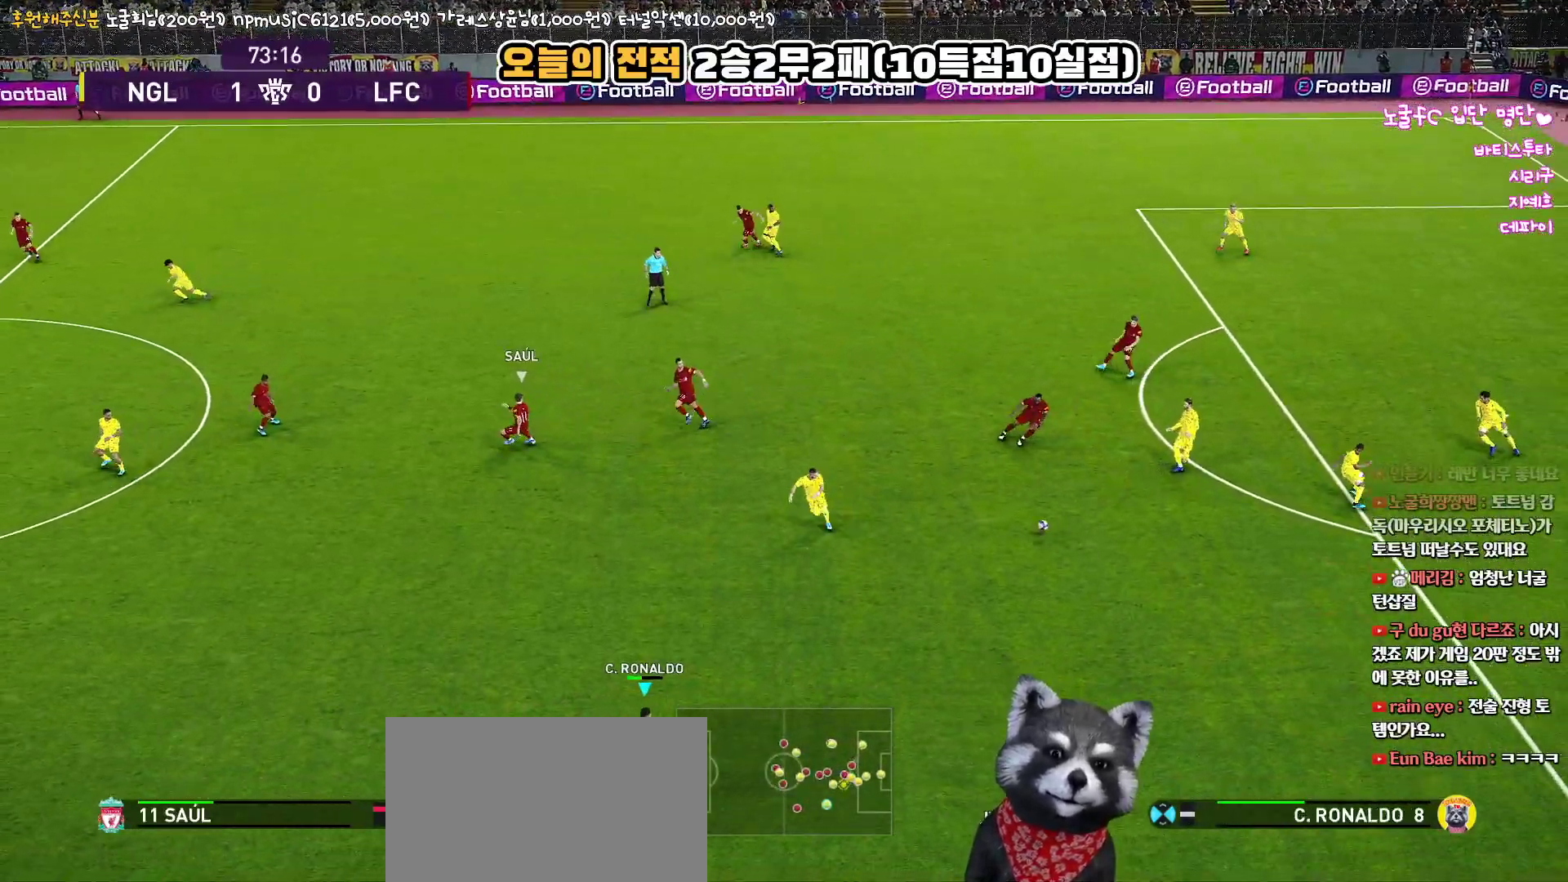
Gameplay with a controller (PlayStation layout); each line is a JSON object with the inputs held at the frame after it. "events" lists button and stick changes between this image and that frame as [ms after this image, input, new state], when the widget could be followed in between.
{"buttons": [], "left_stick": "up-left", "right_stick": "center", "events": [[33, "L3", "up"], [133, "left_stick", "up-left"]]}
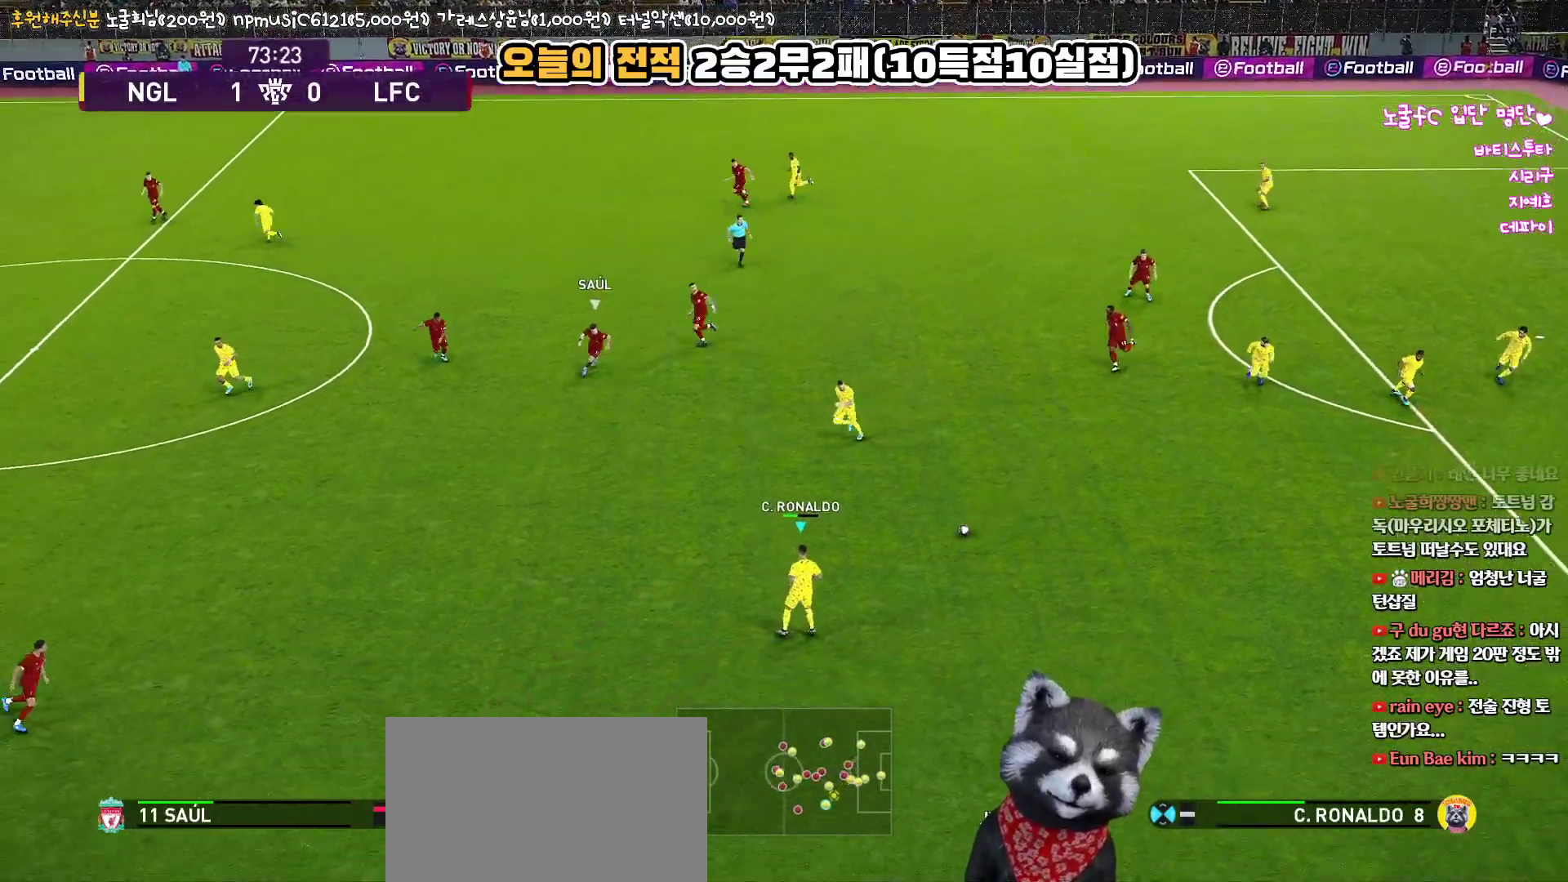
{"buttons": ["TRIANGLE"], "left_stick": "up-left", "right_stick": "center", "events": [[500, "TRIANGLE", "down"]]}
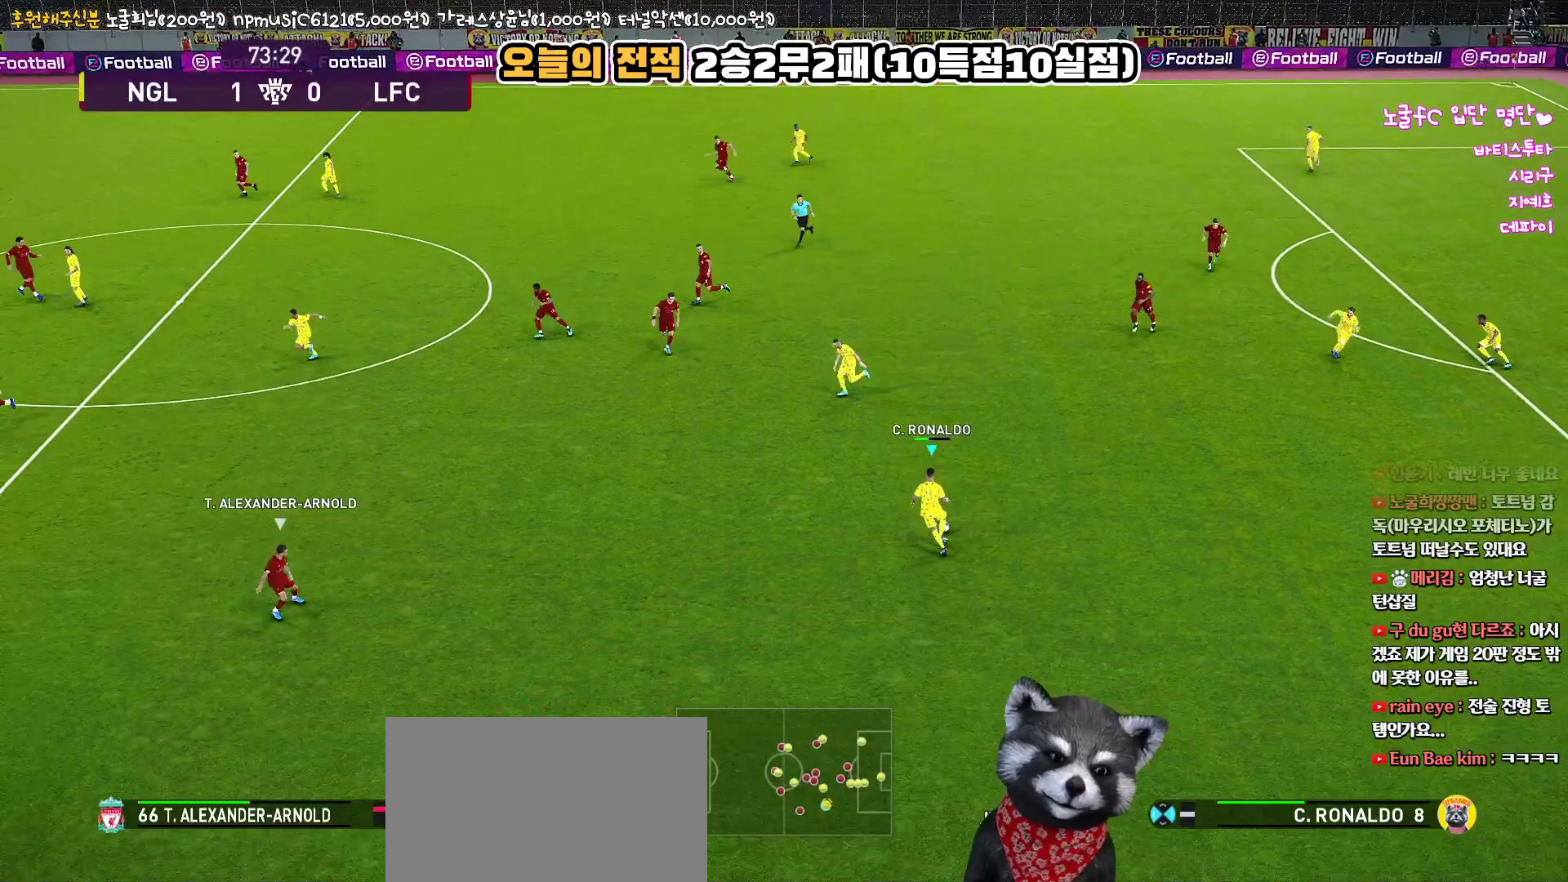
{"buttons": ["L3"], "left_stick": "up-left", "right_stick": "center", "events": [[33, "L3", "down"], [67, "TRIANGLE", "up"]]}
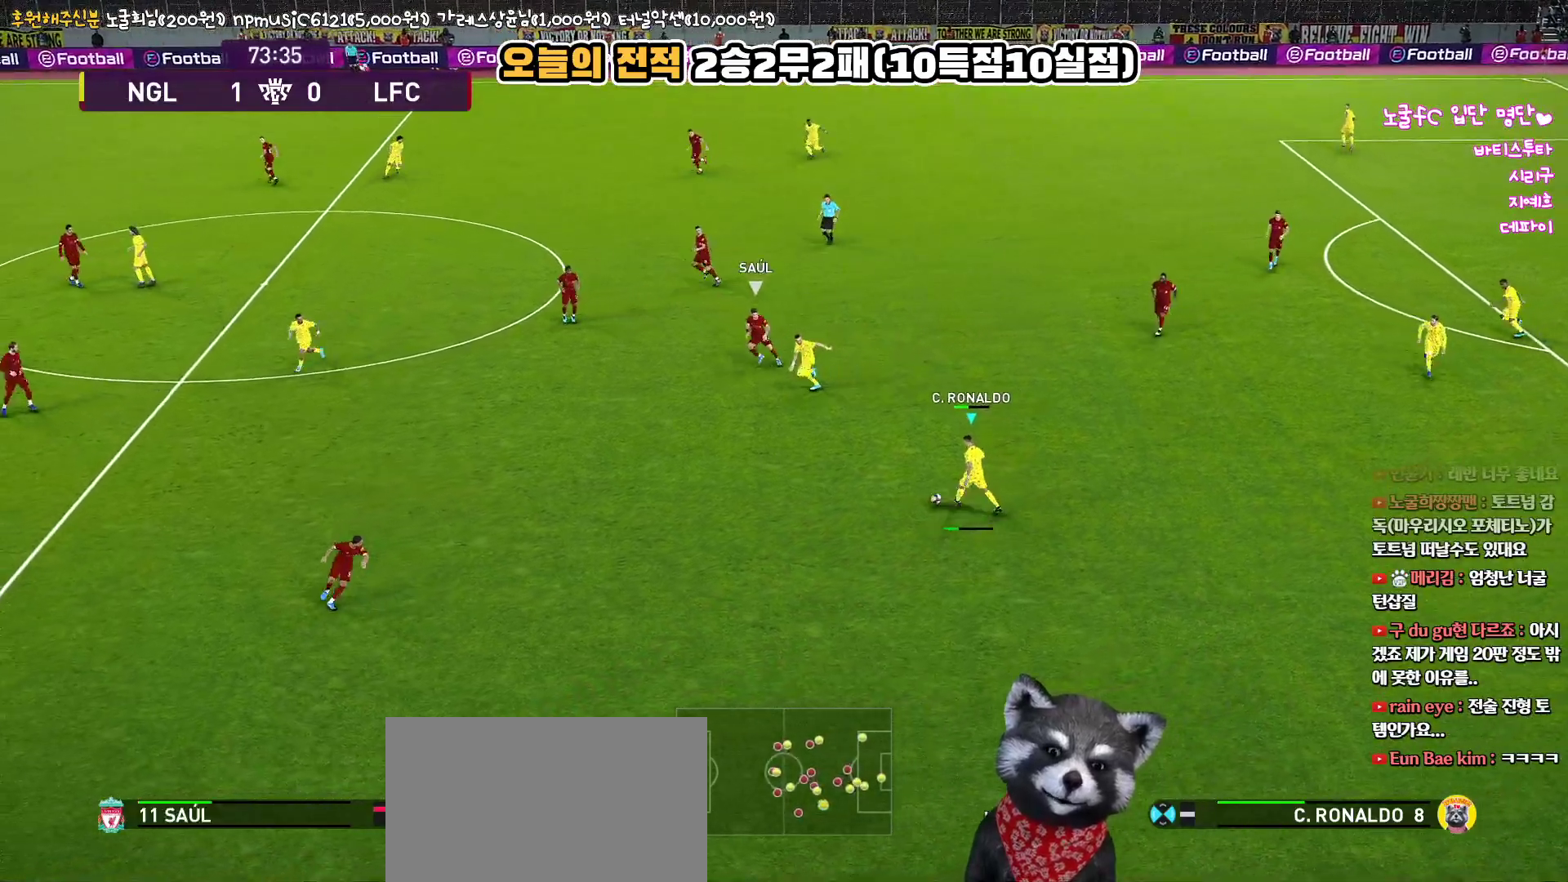
{"buttons": ["R1"], "left_stick": "left", "right_stick": "center", "events": [[233, "L3", "up"], [233, "left_stick", "left"], [483, "R1", "down"]]}
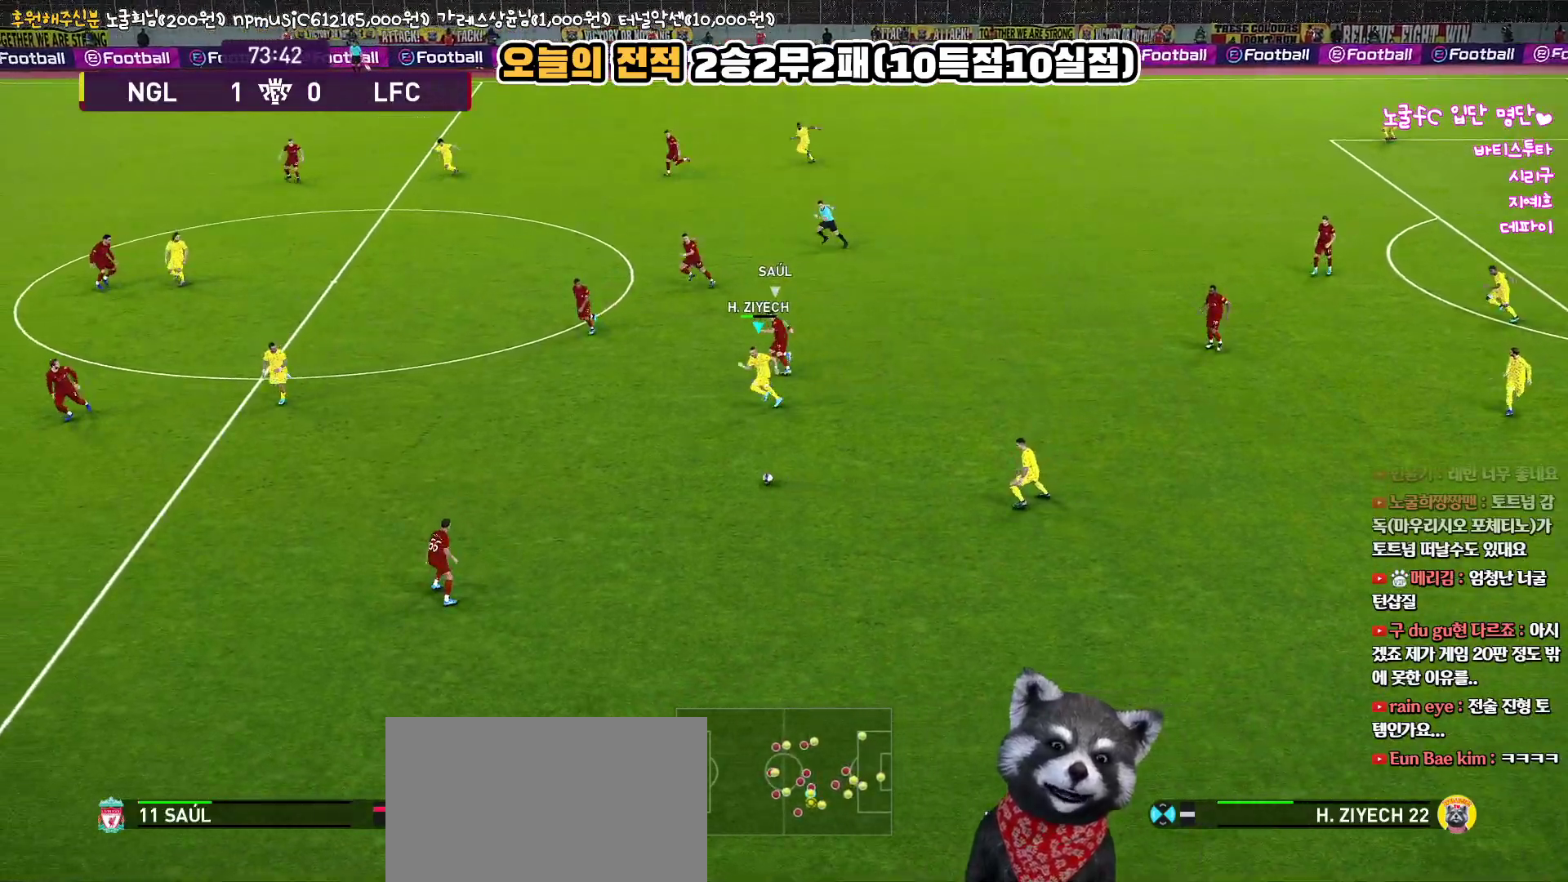
{"buttons": ["L1", "R1", "L3"], "left_stick": "left", "right_stick": "center", "events": [[267, "L1", "down"], [283, "right_stick", "left"], [300, "L3", "down"], [383, "right_stick", "center"]]}
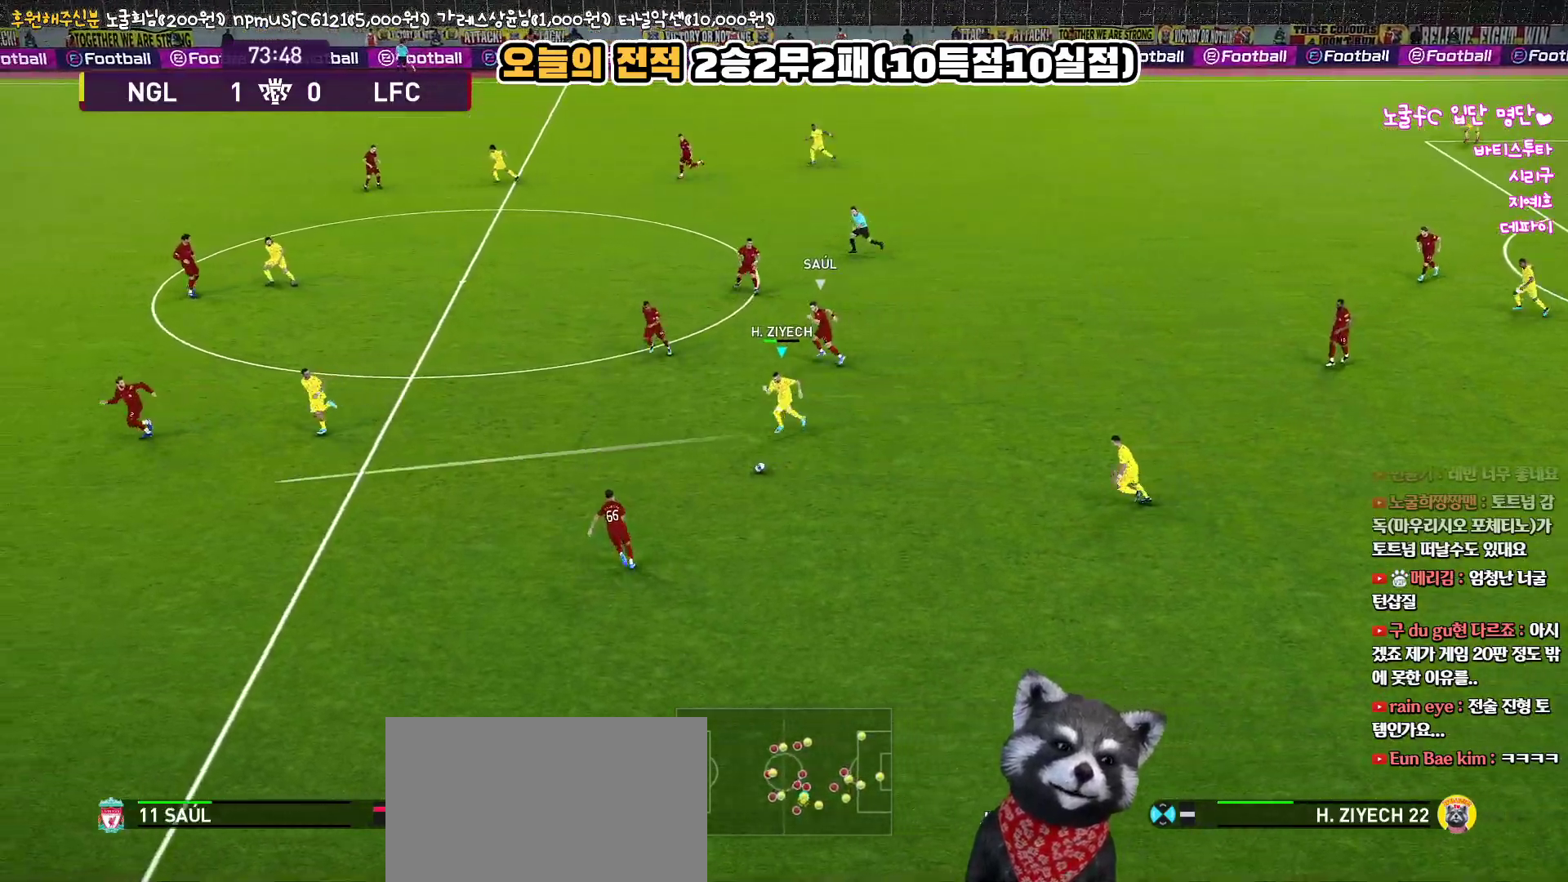
{"buttons": ["L3"], "left_stick": "left", "right_stick": "center", "events": [[17, "L1", "up"], [267, "CROSS", "down"], [300, "R1", "up"], [400, "CROSS", "up"]]}
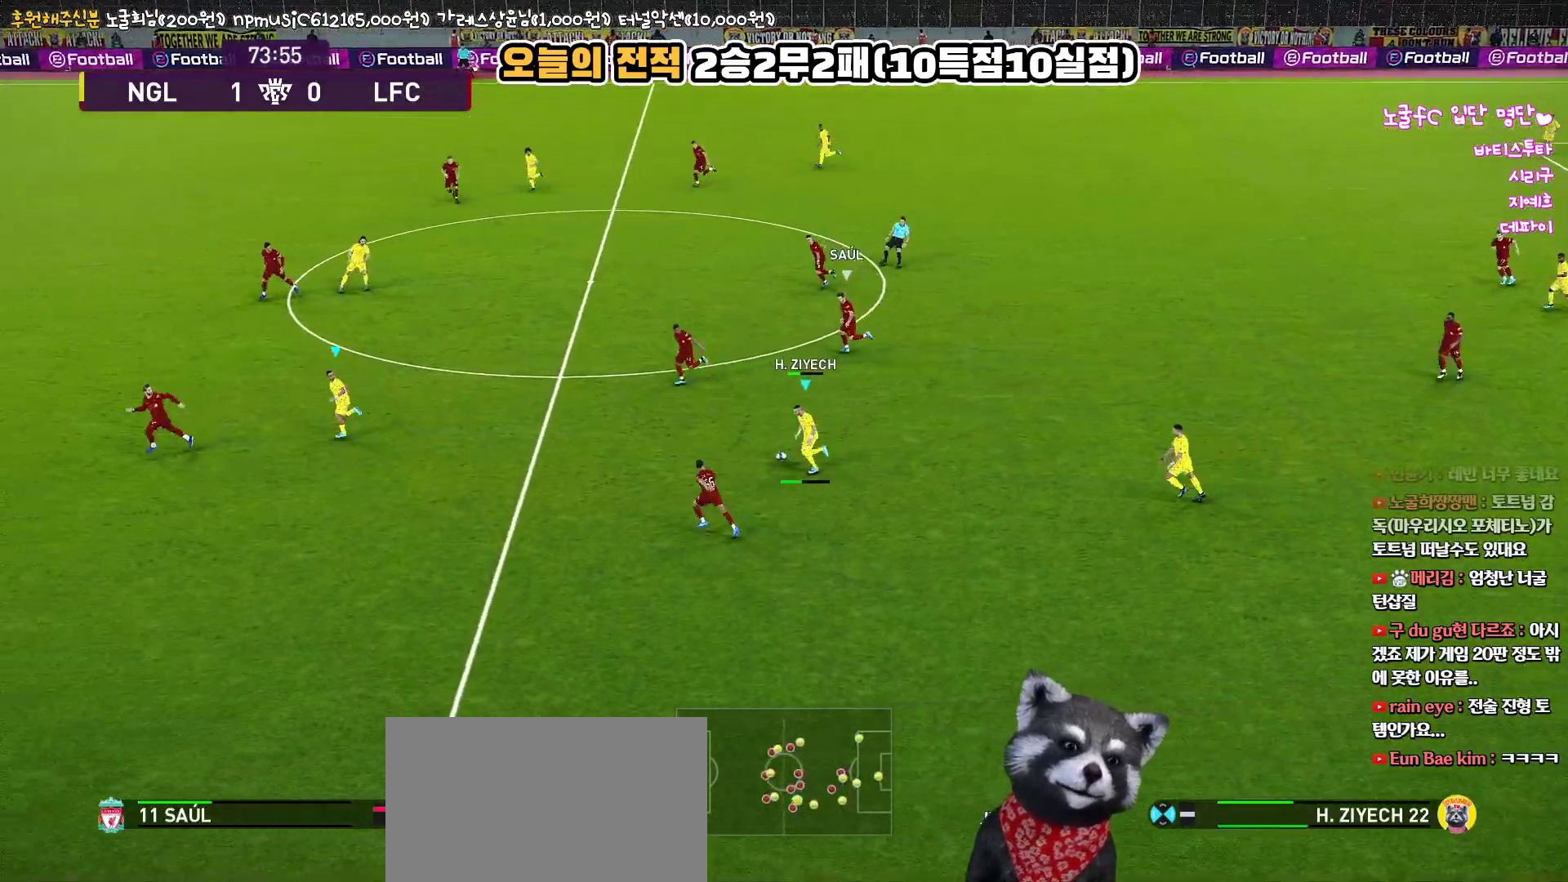
{"buttons": ["L3"], "left_stick": "left", "right_stick": "center", "events": [[167, "R2", "down"], [317, "R2", "up"], [367, "R2", "down"], [500, "R2", "up"]]}
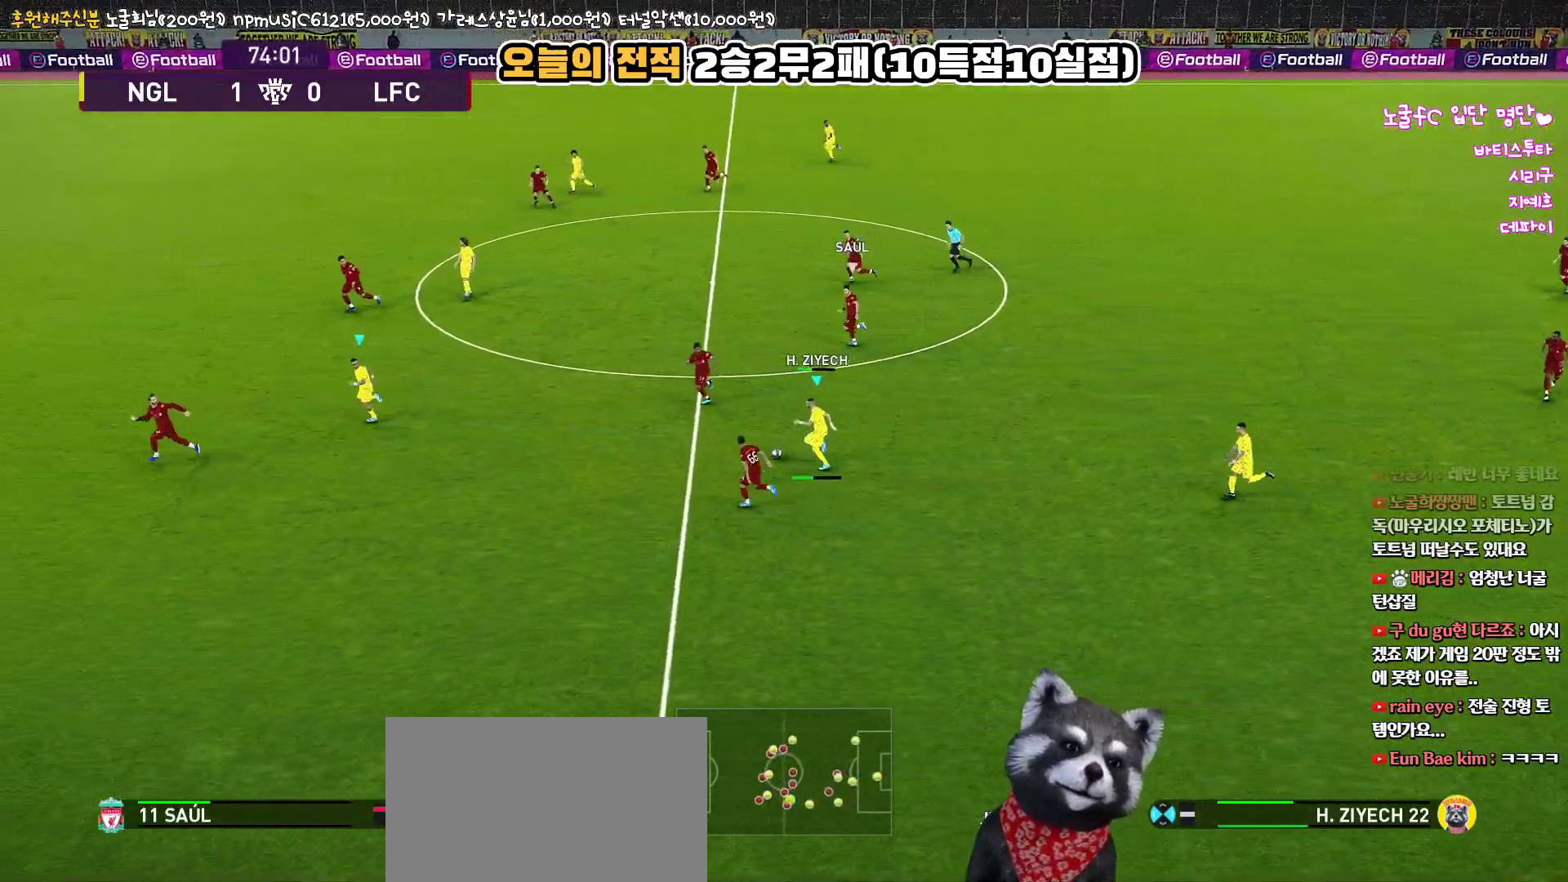
{"buttons": ["R2"], "left_stick": "left", "right_stick": "center", "events": [[17, "R2", "down"], [133, "L3", "up"], [167, "R2", "up"], [200, "R2", "down"], [333, "R2", "up"], [350, "R2", "down"]]}
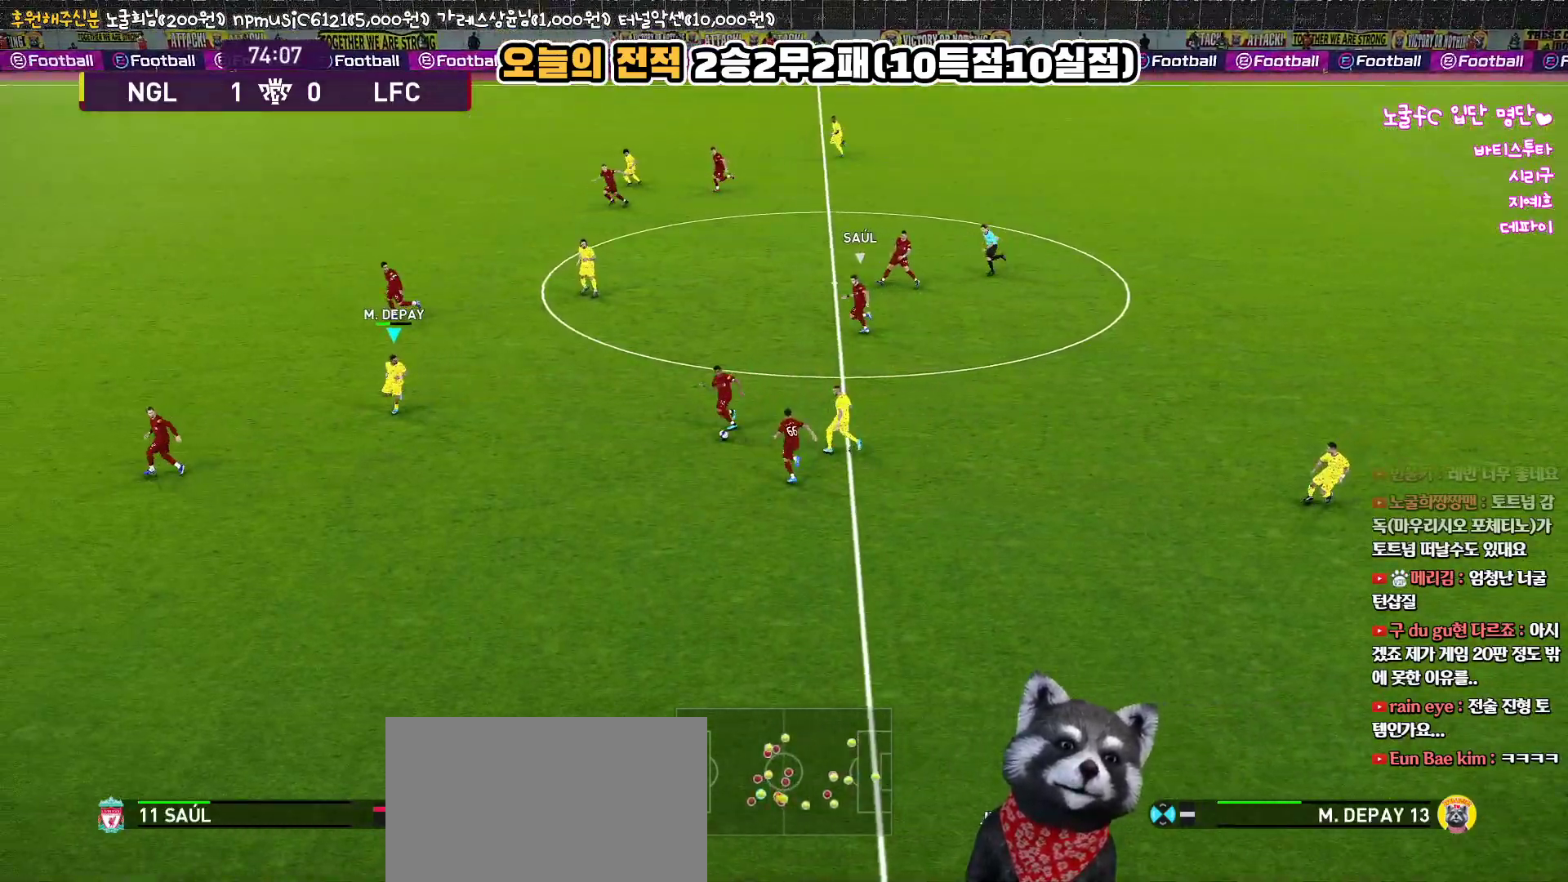
{"buttons": ["L1", "L3"], "left_stick": "up", "right_stick": "center", "events": [[100, "left_stick", "center"], [167, "R2", "up"], [200, "left_stick", "up-right"], [233, "L1", "down"], [250, "L3", "down"], [267, "CROSS", "down"], [383, "CROSS", "up"], [417, "left_stick", "up"]]}
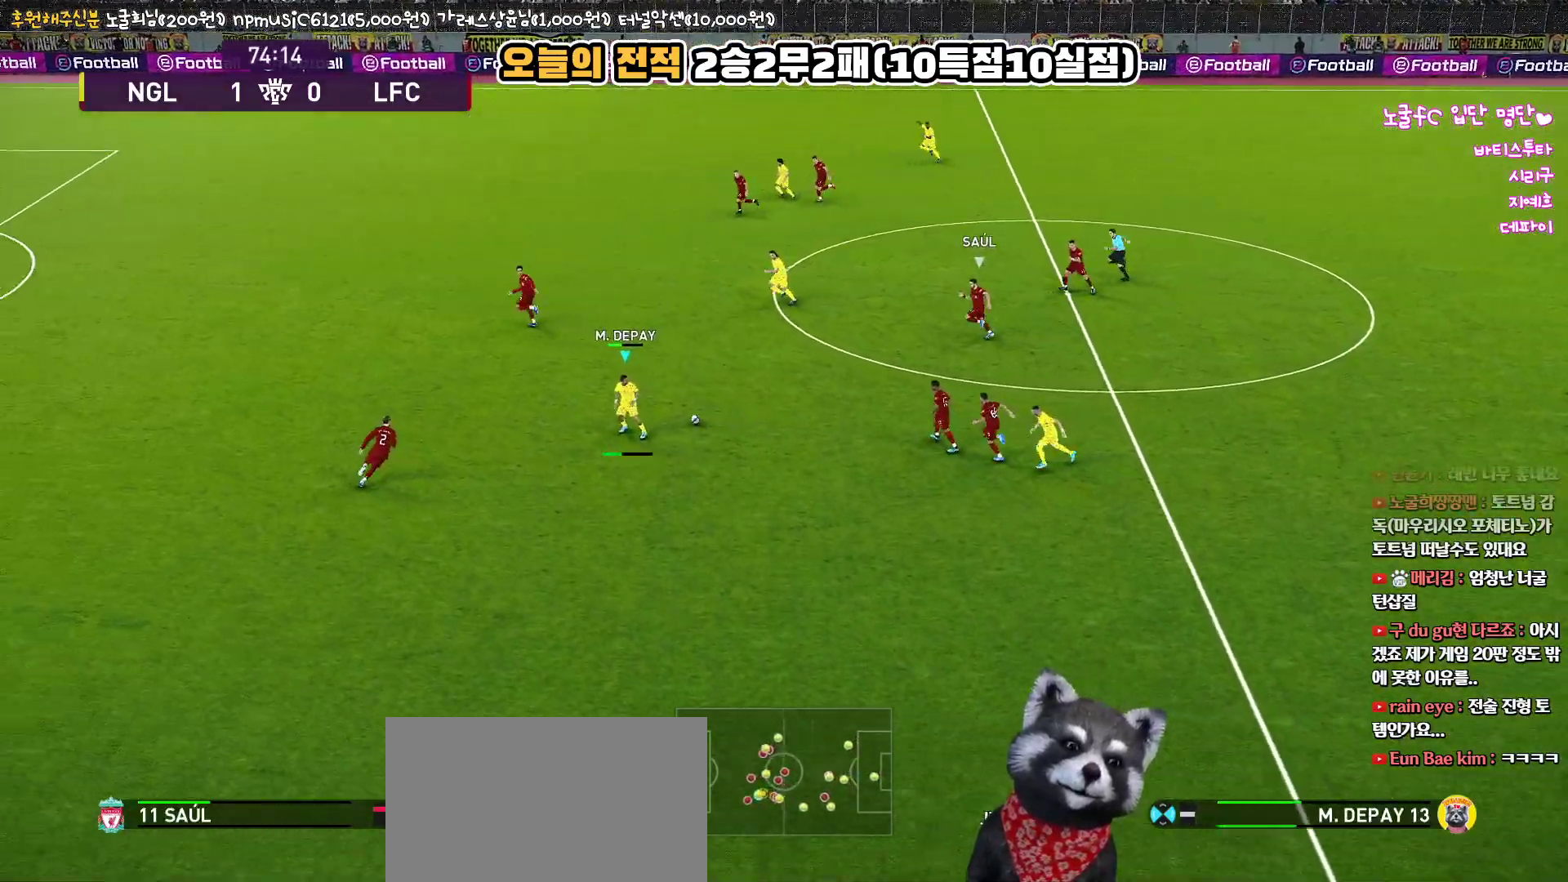
{"buttons": ["R1", "L3"], "left_stick": "up-left", "right_stick": "center", "events": [[383, "R1", "down"], [417, "L1", "up"], [433, "left_stick", "up-left"]]}
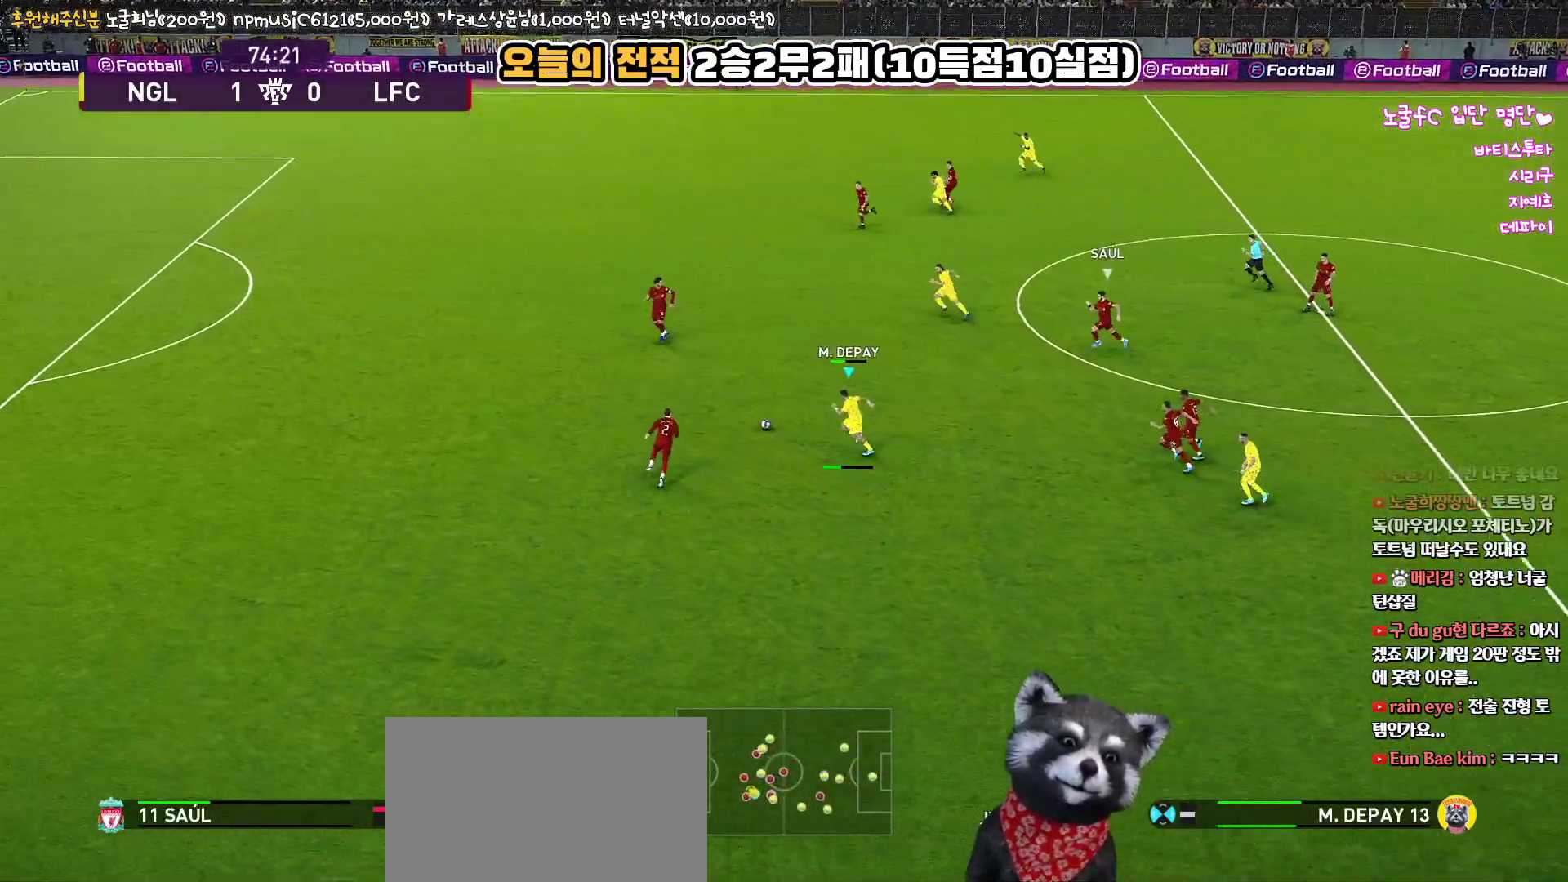
{"buttons": ["R1", "R2", "L3"], "left_stick": "up-left", "right_stick": "center", "events": [[133, "R2", "down"]]}
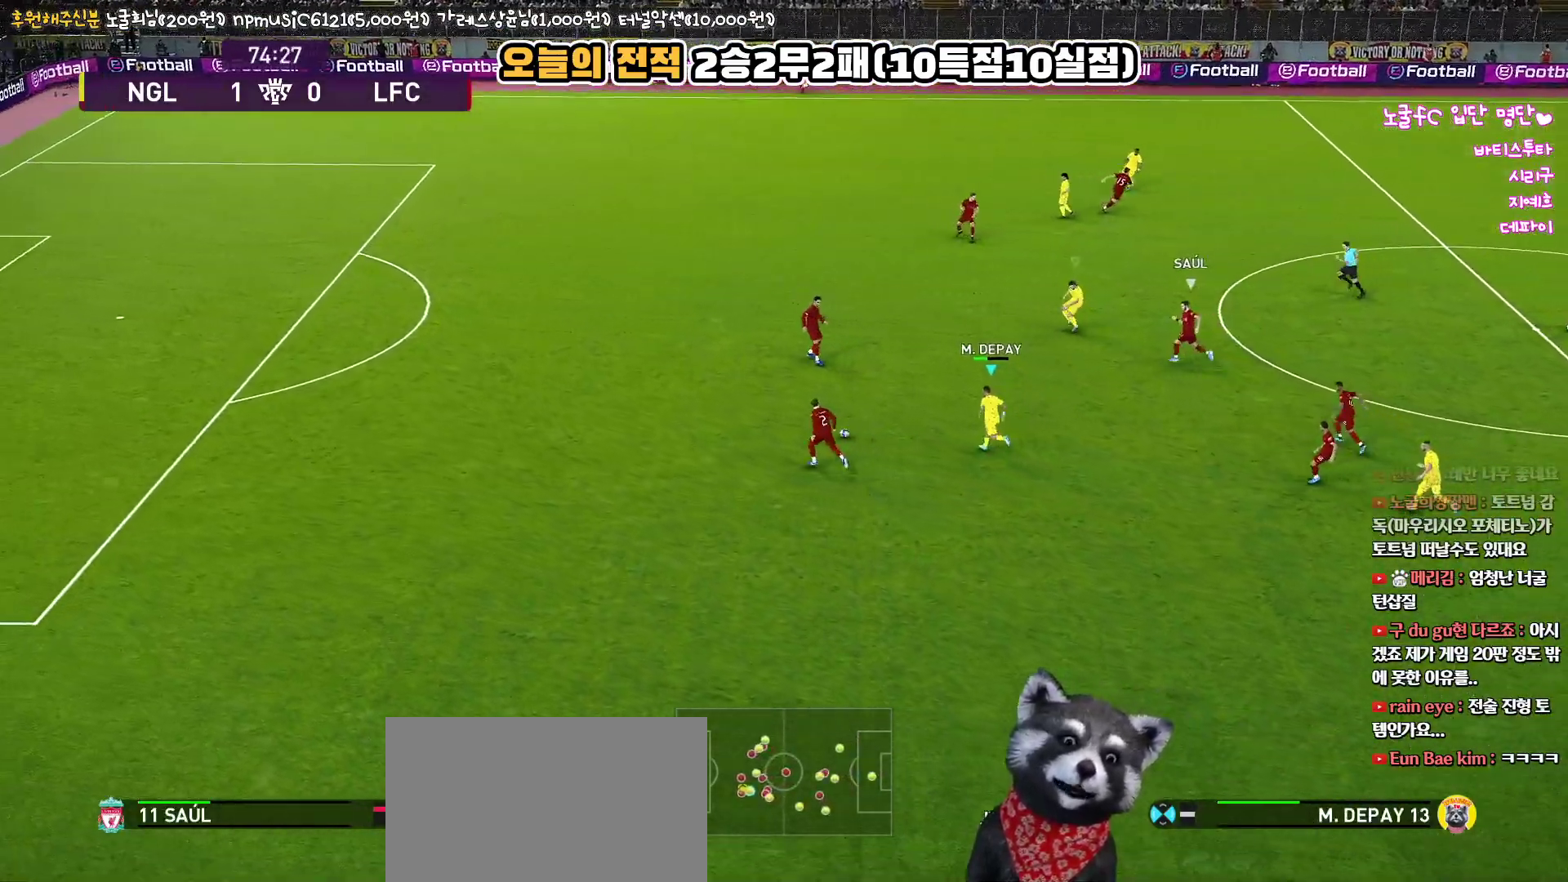
{"buttons": ["R1", "R2", "L3"], "left_stick": "up-left", "right_stick": "center", "events": []}
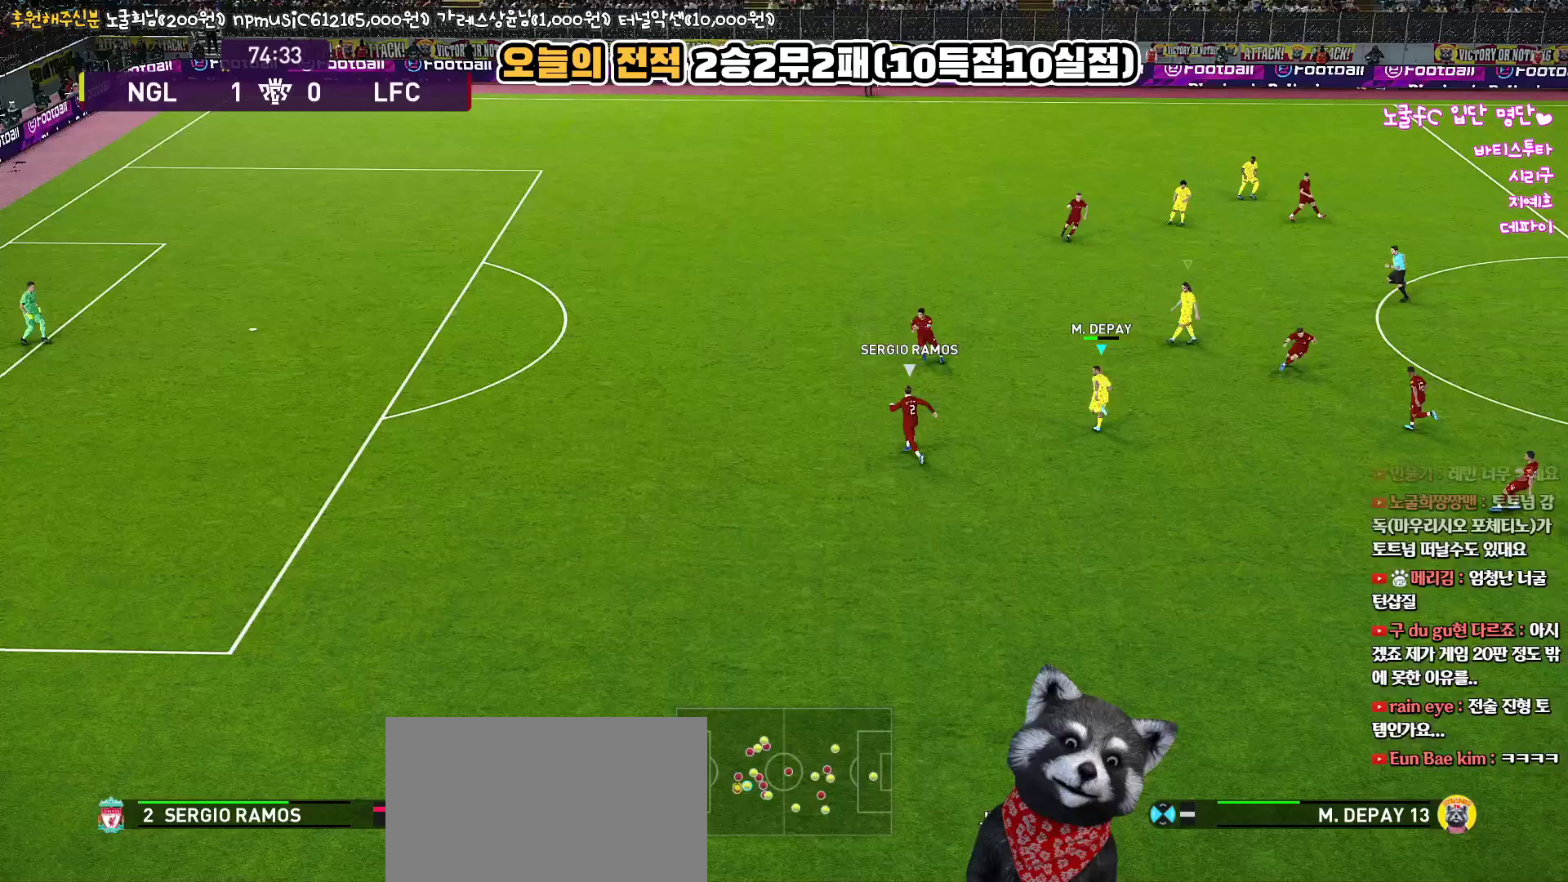
{"buttons": ["R1", "R2", "L3"], "left_stick": "down-left", "right_stick": "center", "events": [[183, "left_stick", "left"], [317, "left_stick", "down-left"]]}
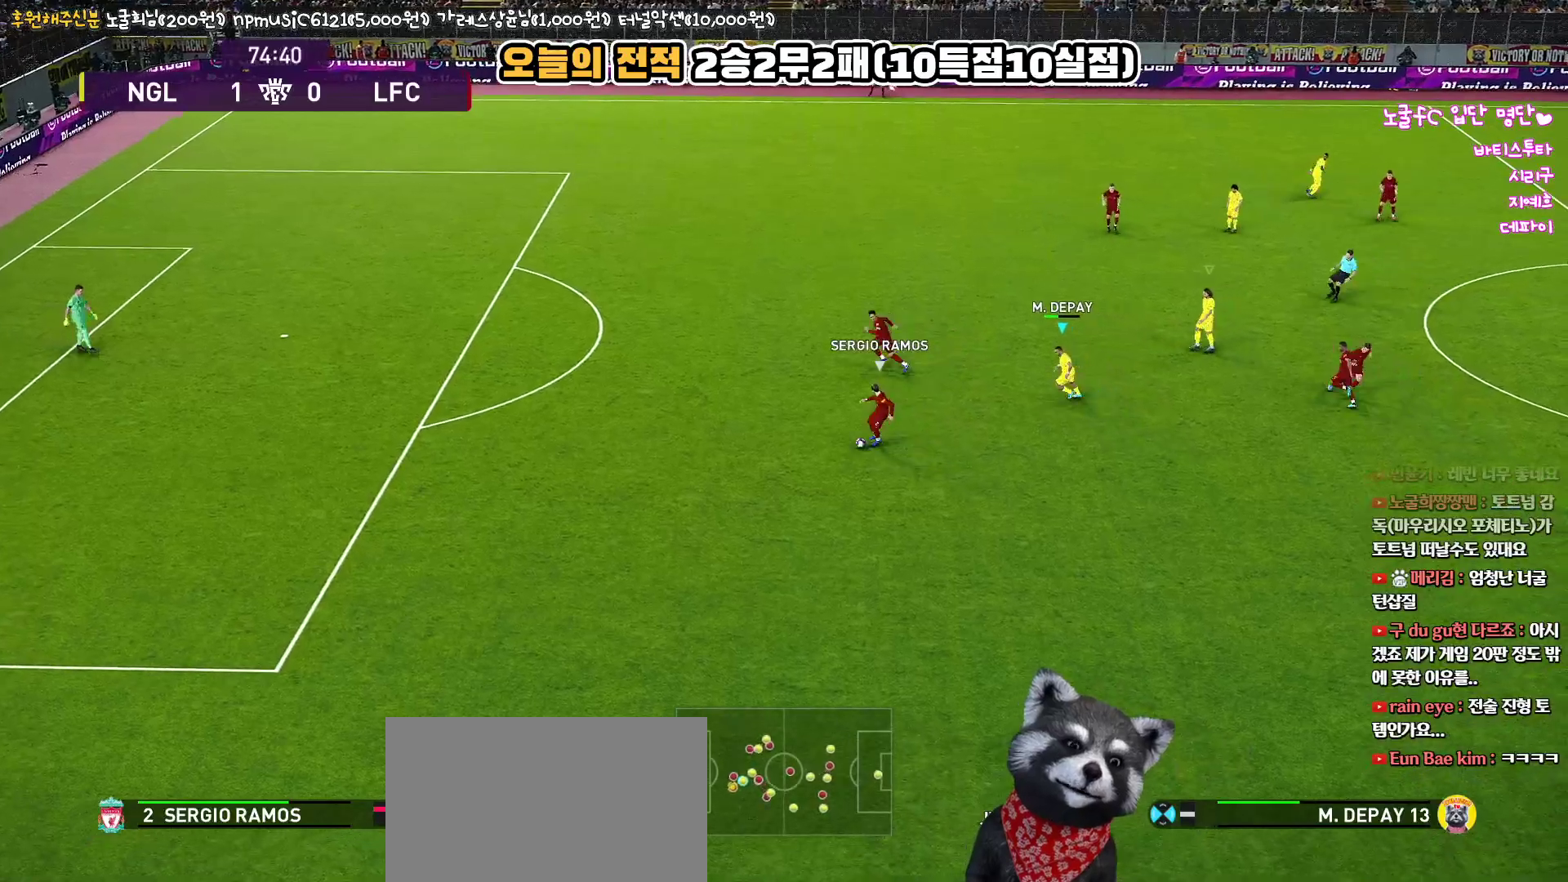
{"buttons": ["SQUARE", "R1", "R2", "L3"], "left_stick": "down", "right_stick": "center", "events": [[100, "L1", "down"], [133, "SQUARE", "down"], [283, "L1", "up"], [450, "left_stick", "down"]]}
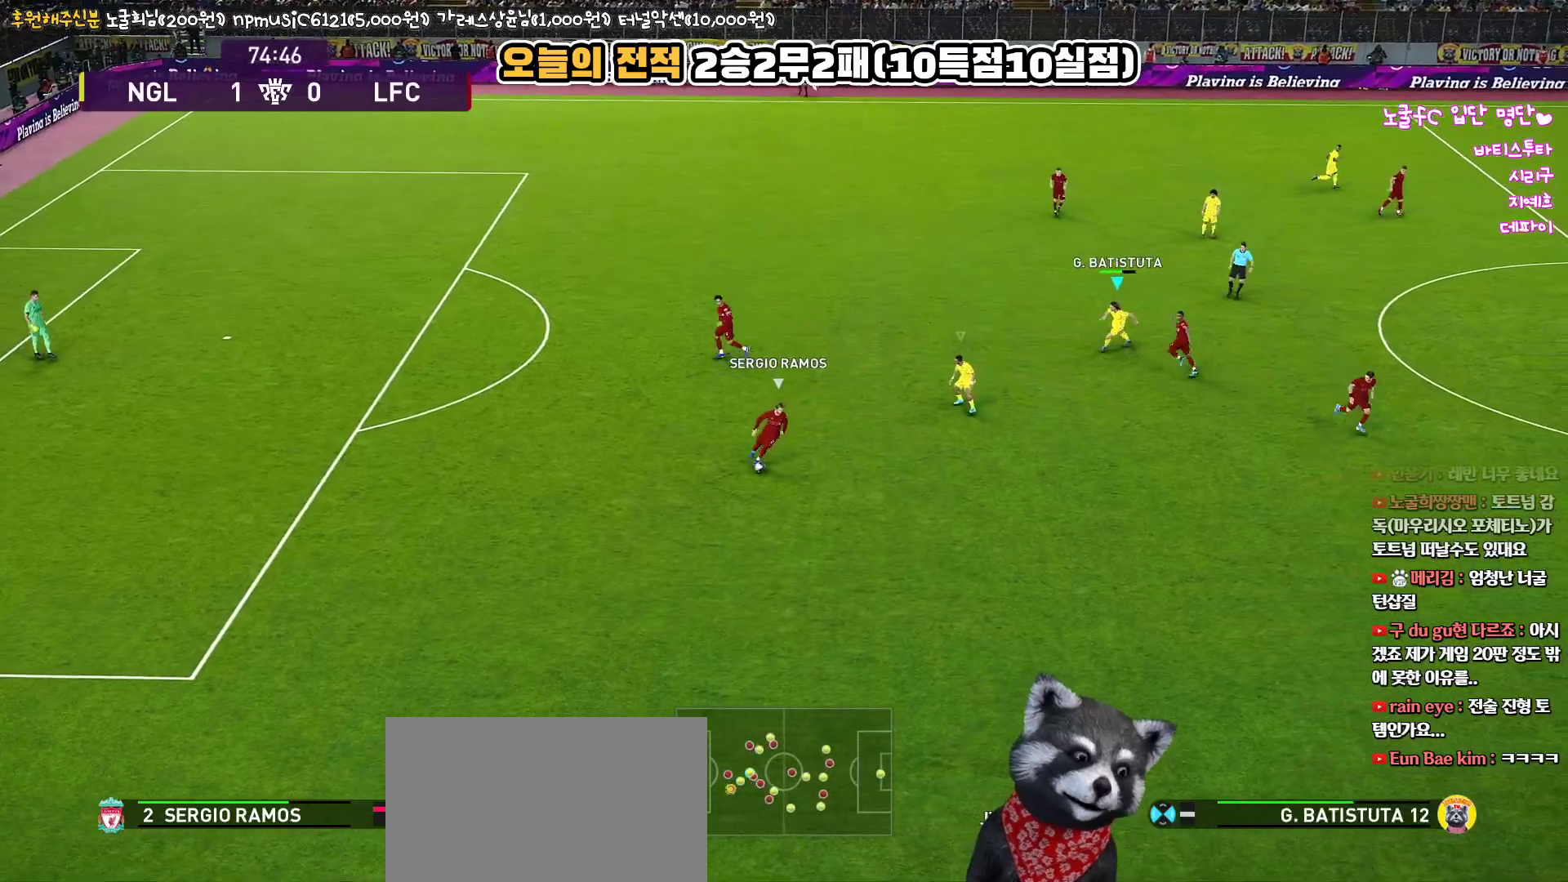
{"buttons": ["SQUARE", "R1", "R2", "L3"], "left_stick": "down-right", "right_stick": "center", "events": [[100, "left_stick", "down-right"]]}
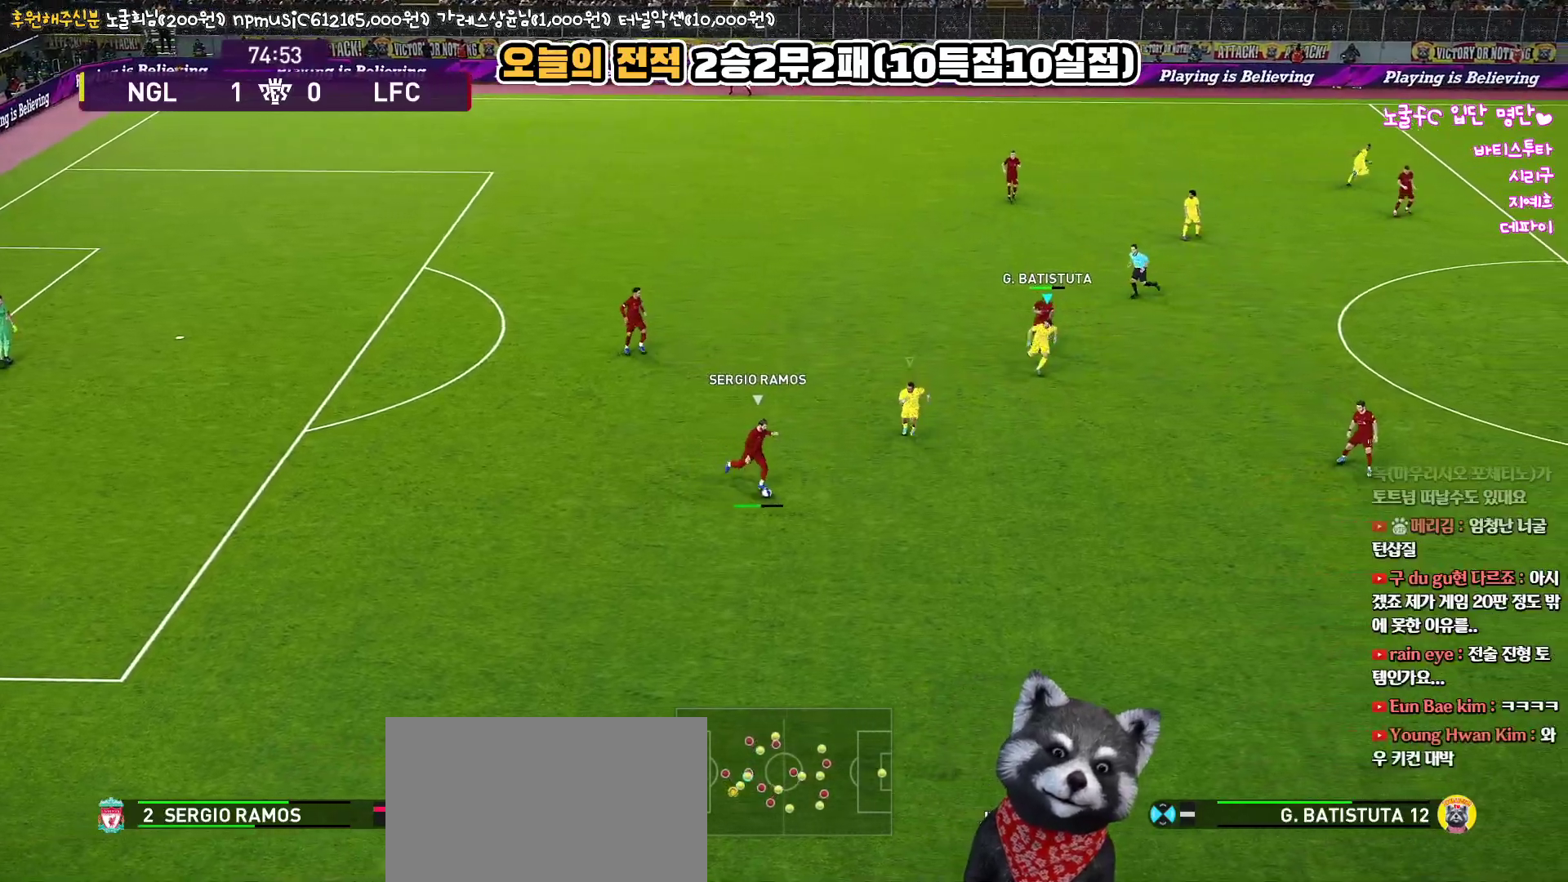
{"buttons": ["SQUARE", "R1", "R2", "L3"], "left_stick": "down-right", "right_stick": "center", "events": []}
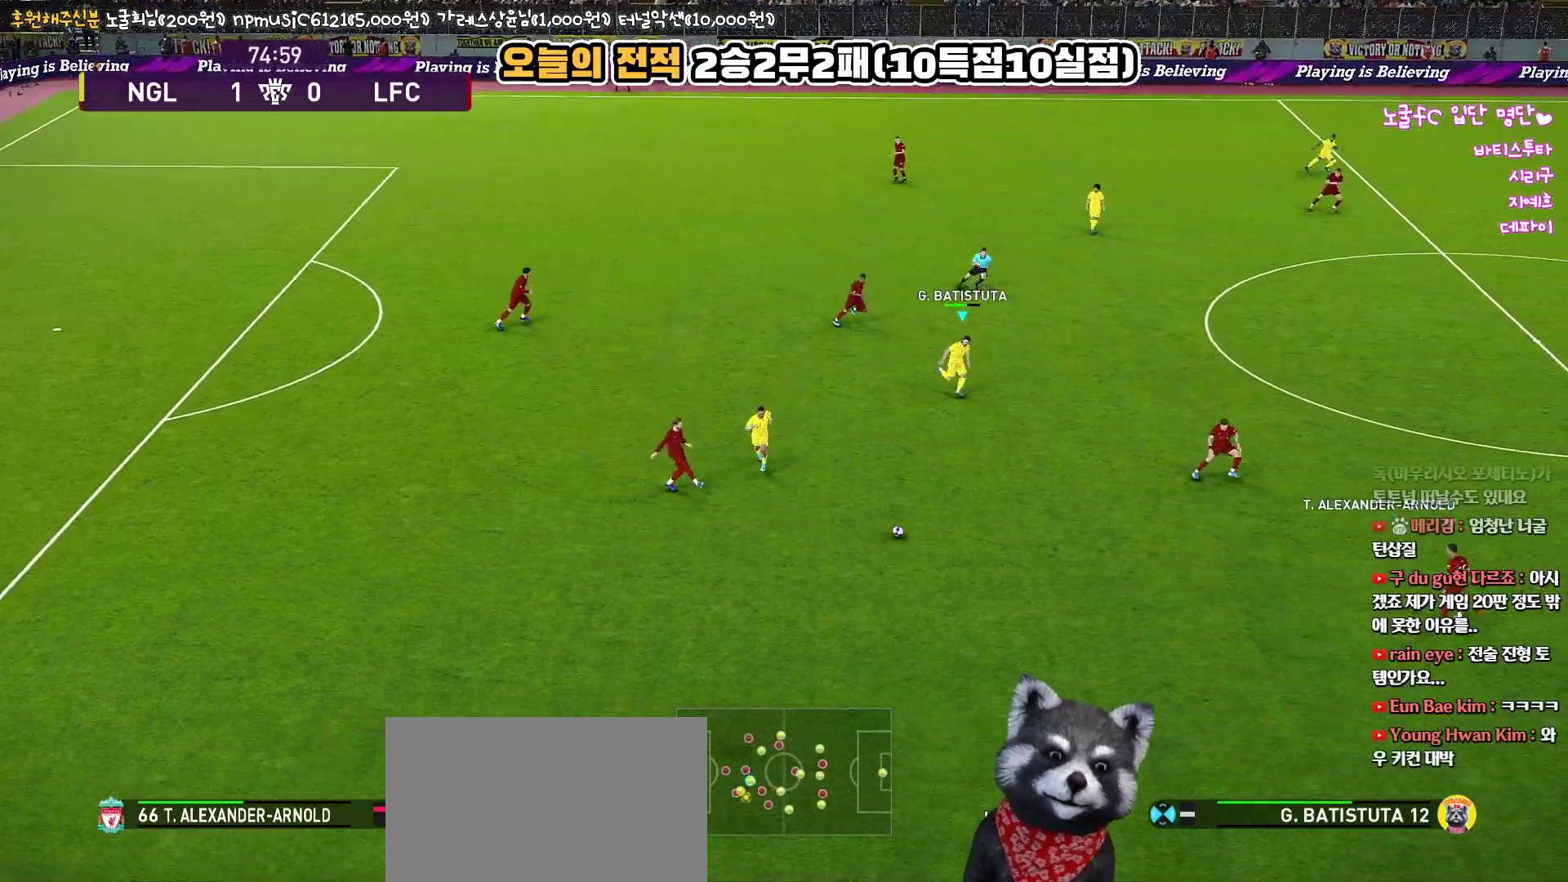
{"buttons": ["R1", "R2", "L3"], "left_stick": "down-right", "right_stick": "center", "events": [[183, "SQUARE", "up"]]}
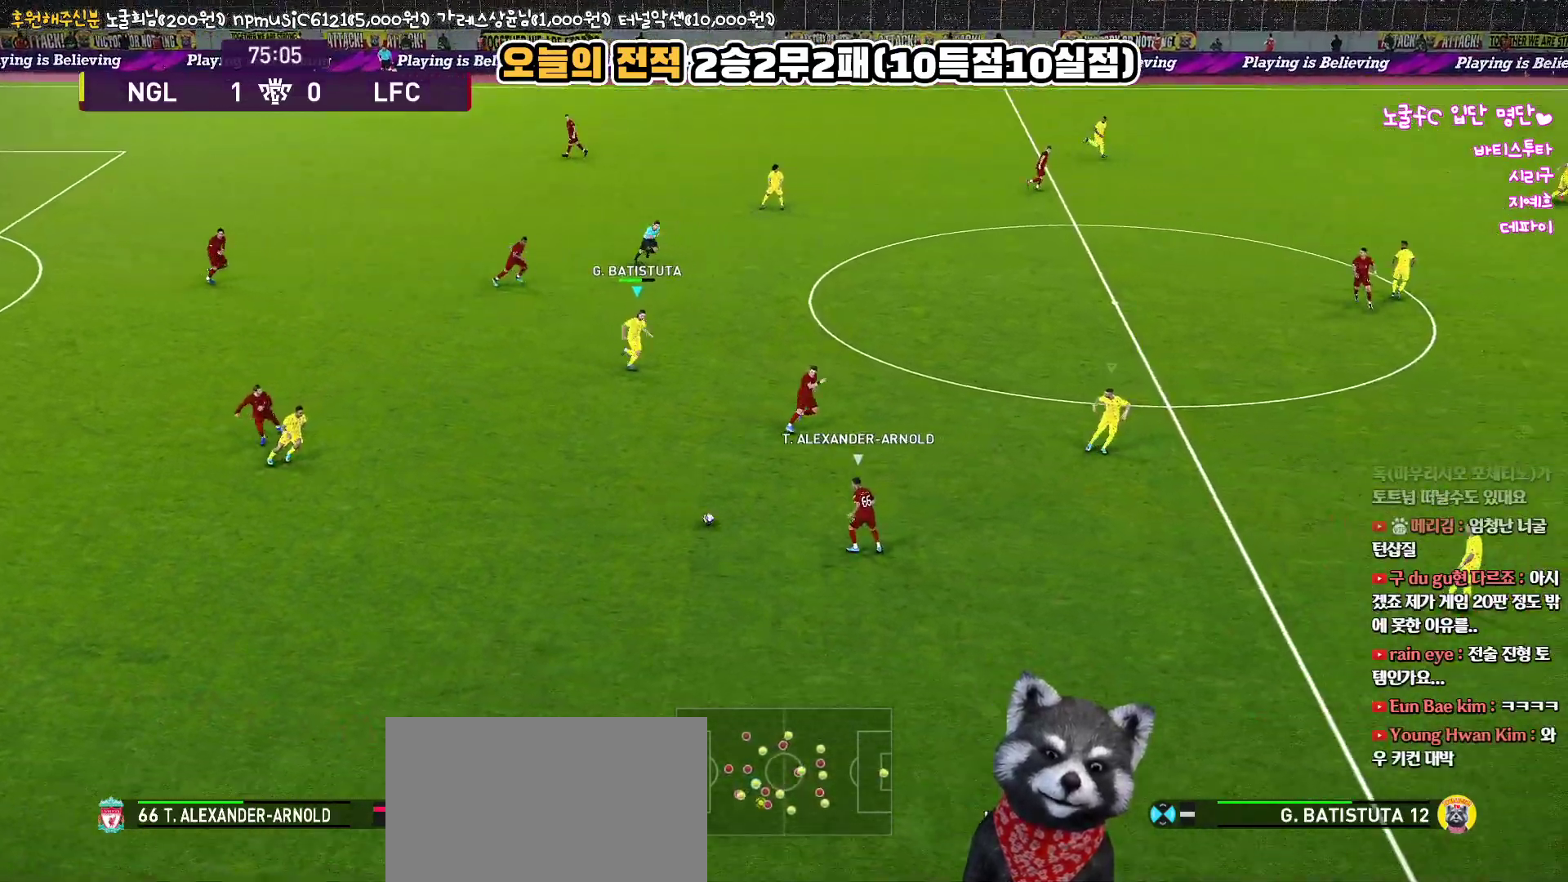
{"buttons": ["R1", "R2", "L3"], "left_stick": "down-right", "right_stick": "center", "events": []}
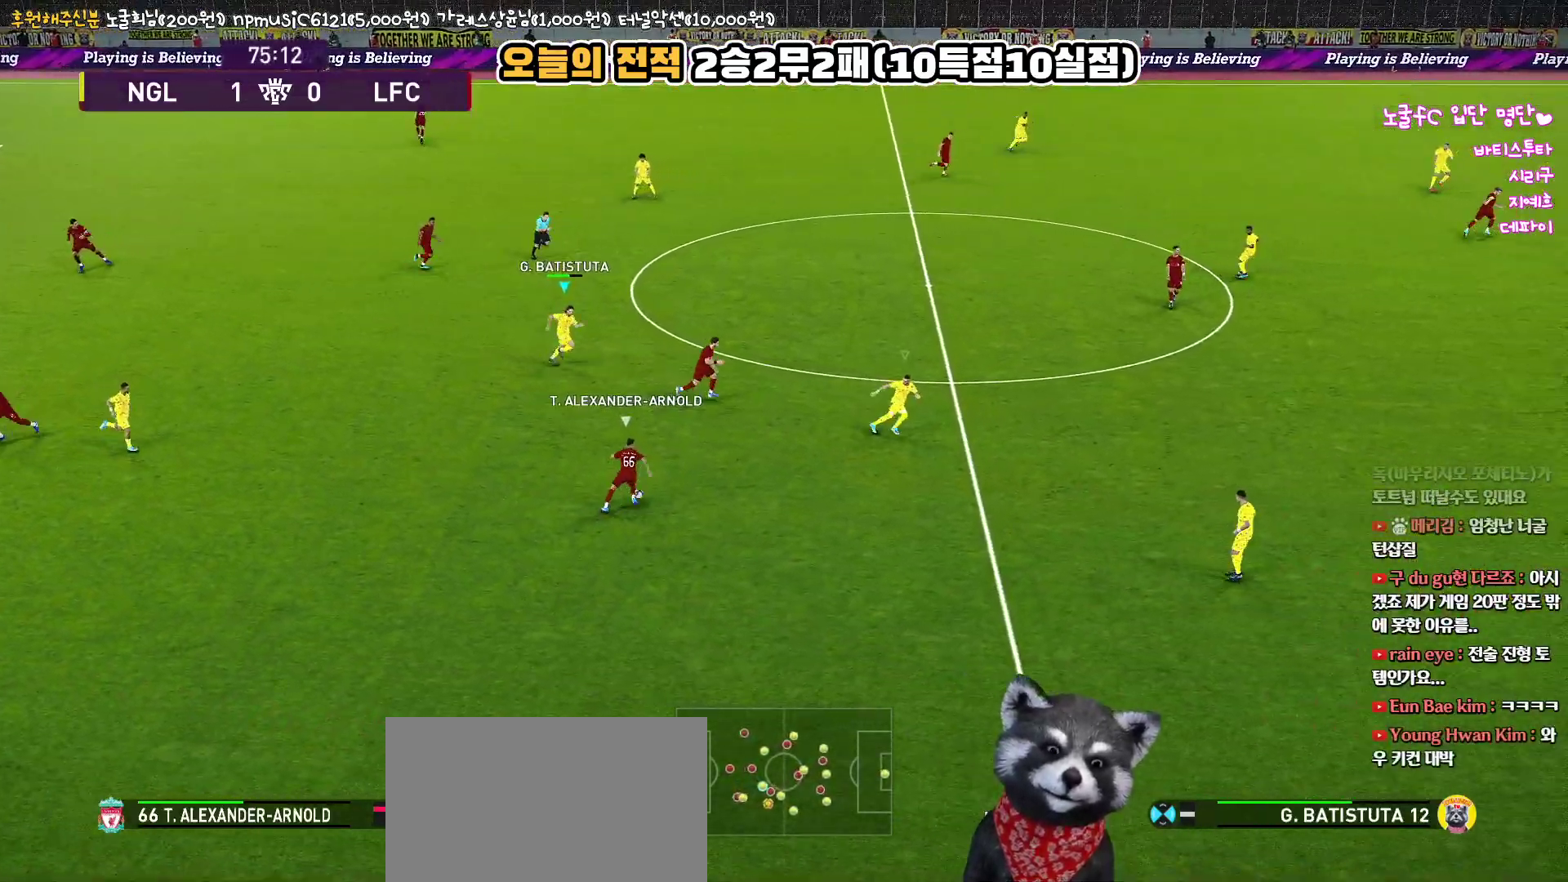
{"buttons": ["R1", "R2", "L3"], "left_stick": "right", "right_stick": "center", "events": [[233, "left_stick", "right"]]}
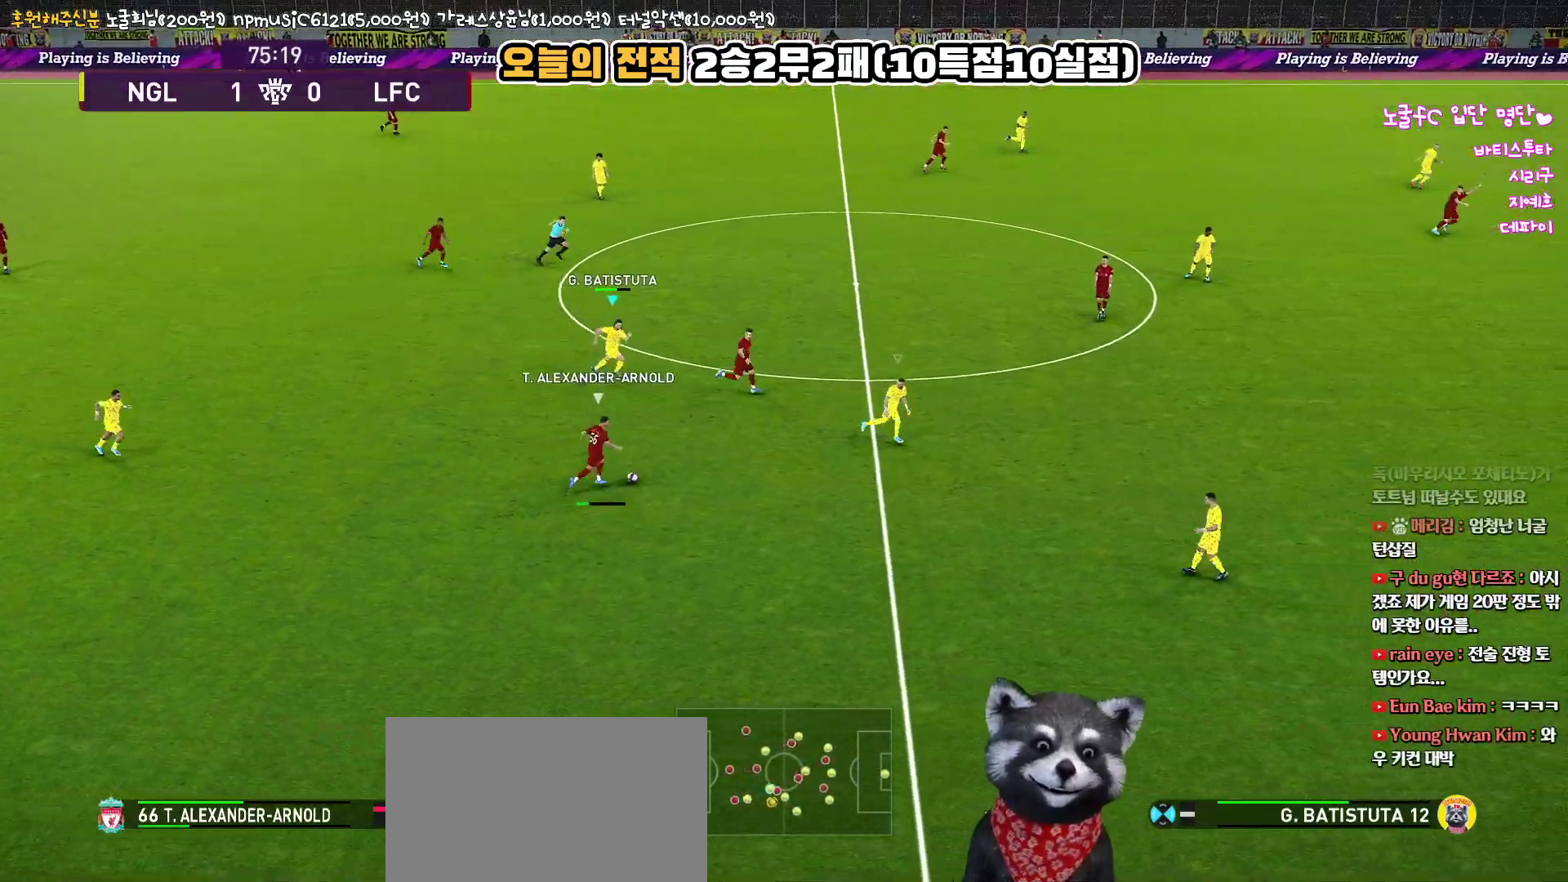
{"buttons": ["R1", "R2", "L3"], "left_stick": "right", "right_stick": "center", "events": []}
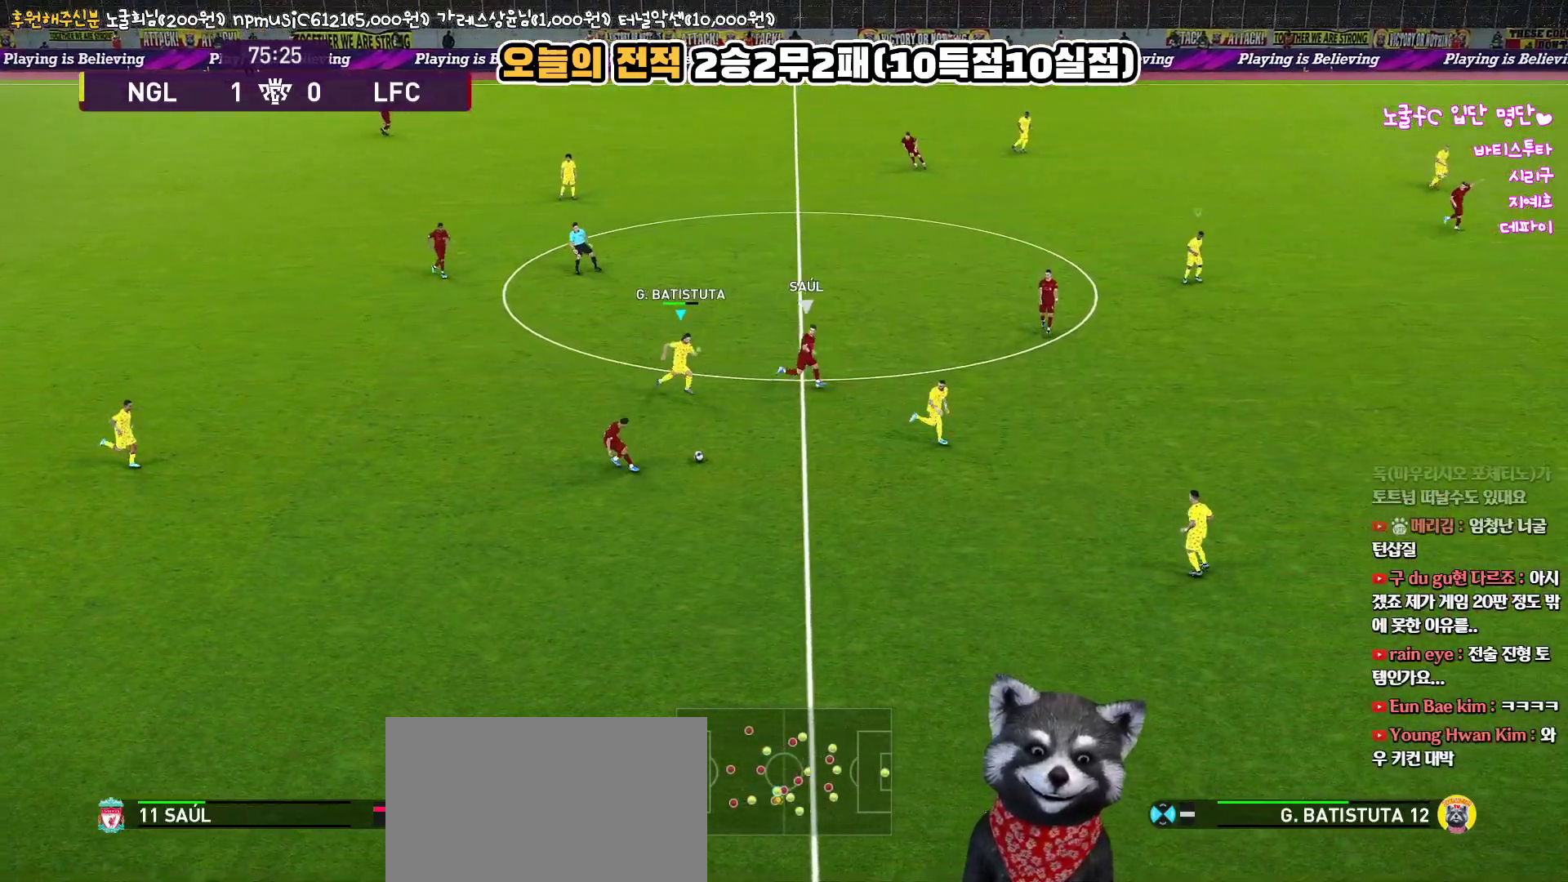
{"buttons": ["R1", "R2", "L3"], "left_stick": "right", "right_stick": "center", "events": []}
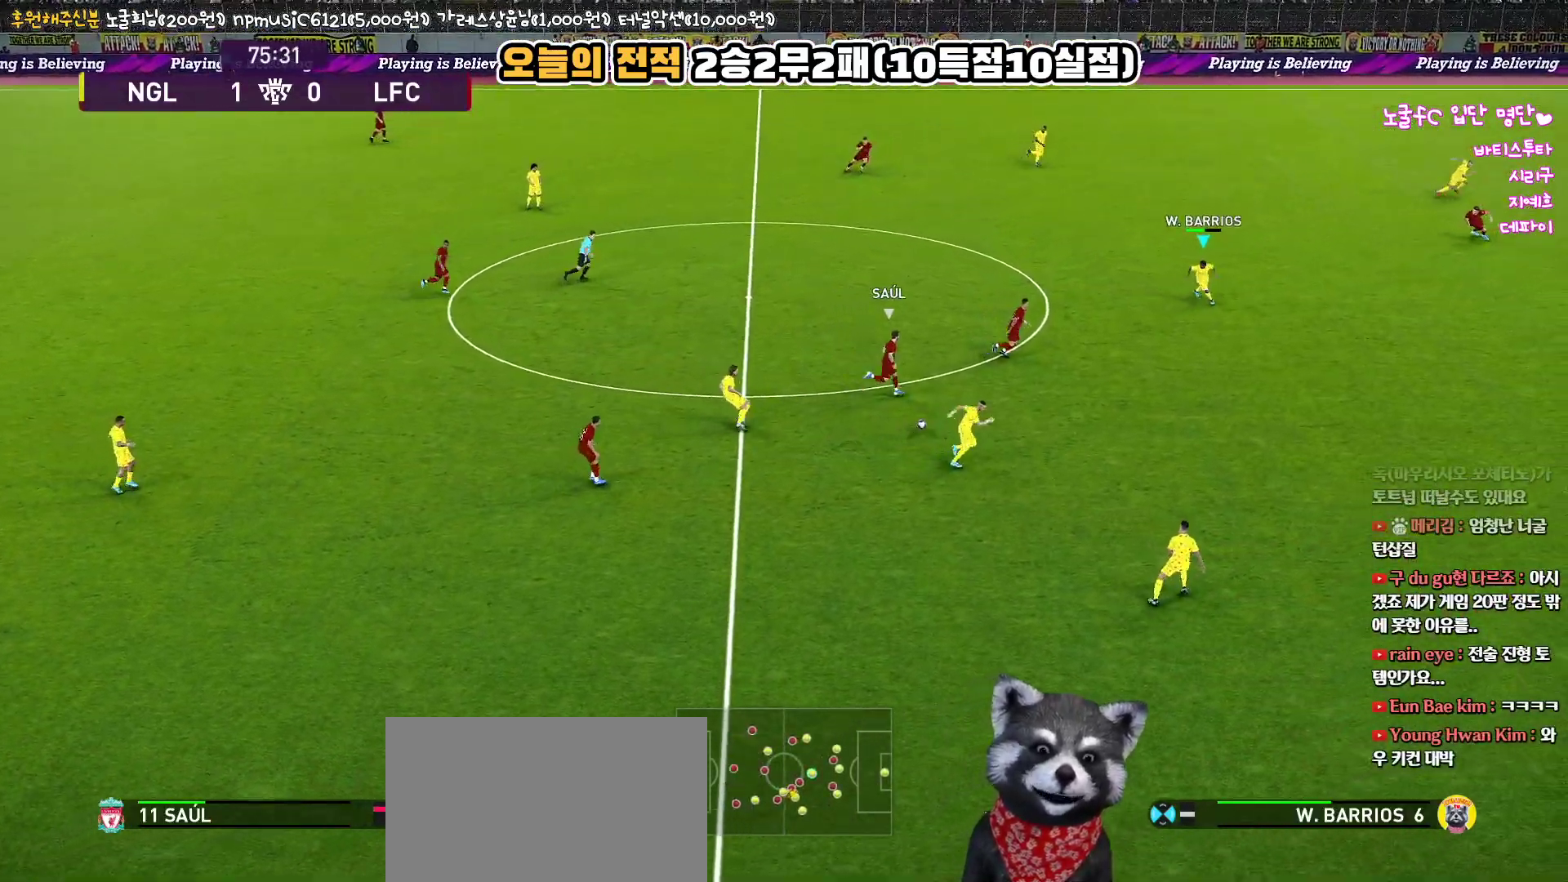
{"buttons": ["CROSS", "R1", "L3"], "left_stick": "down", "right_stick": "center", "events": [[83, "left_stick", "down-right"], [317, "left_stick", "down"], [367, "R2", "up"], [417, "CROSS", "down"]]}
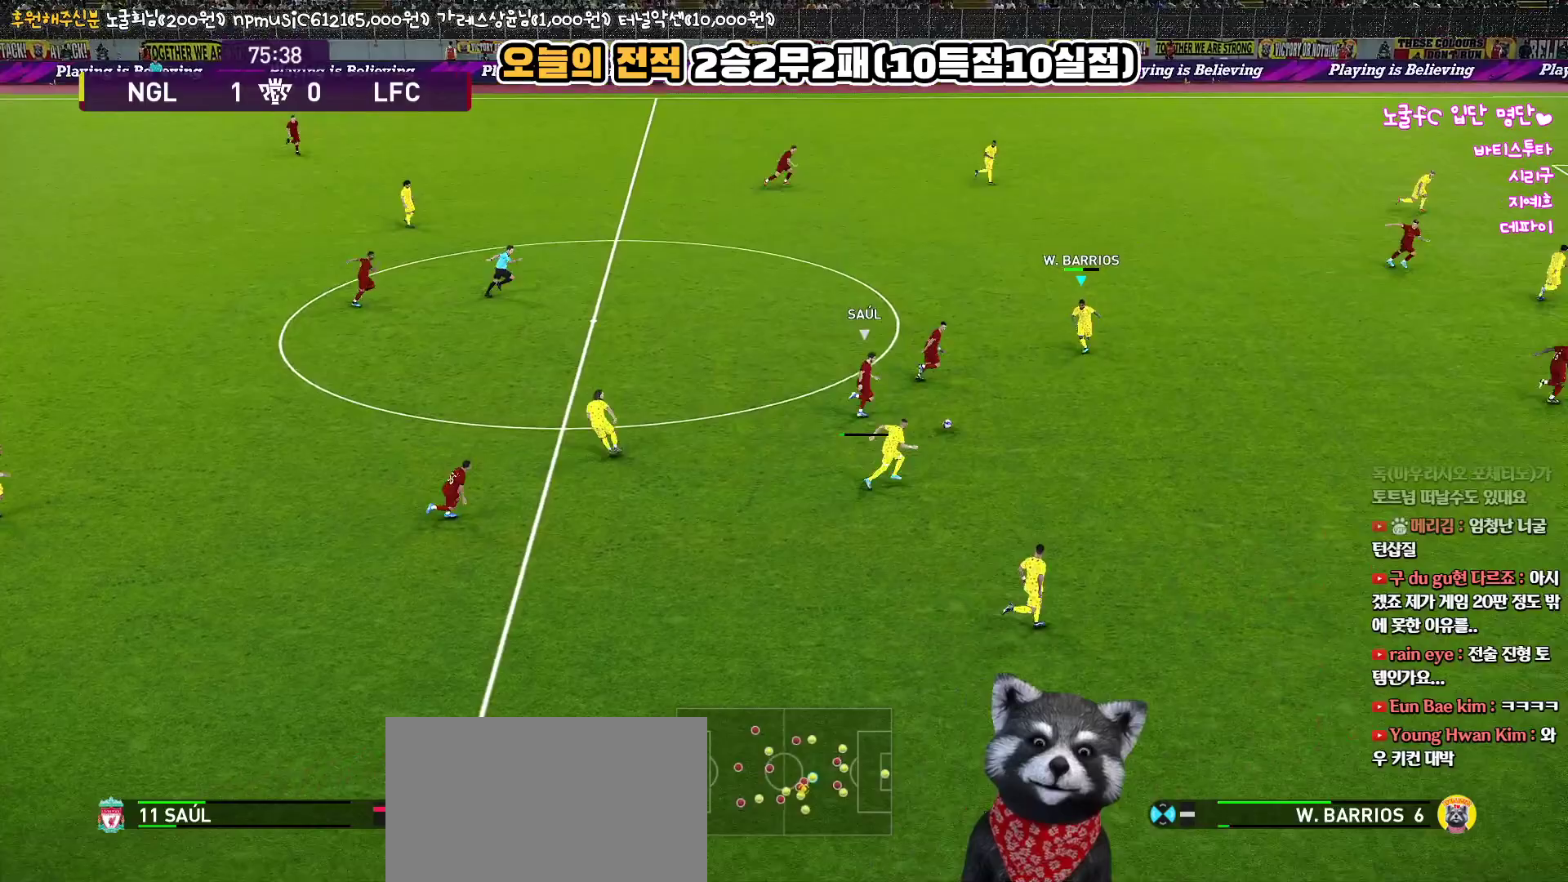
{"buttons": ["L3"], "left_stick": "down", "right_stick": "center", "events": [[100, "CROSS", "up"], [400, "R1", "up"]]}
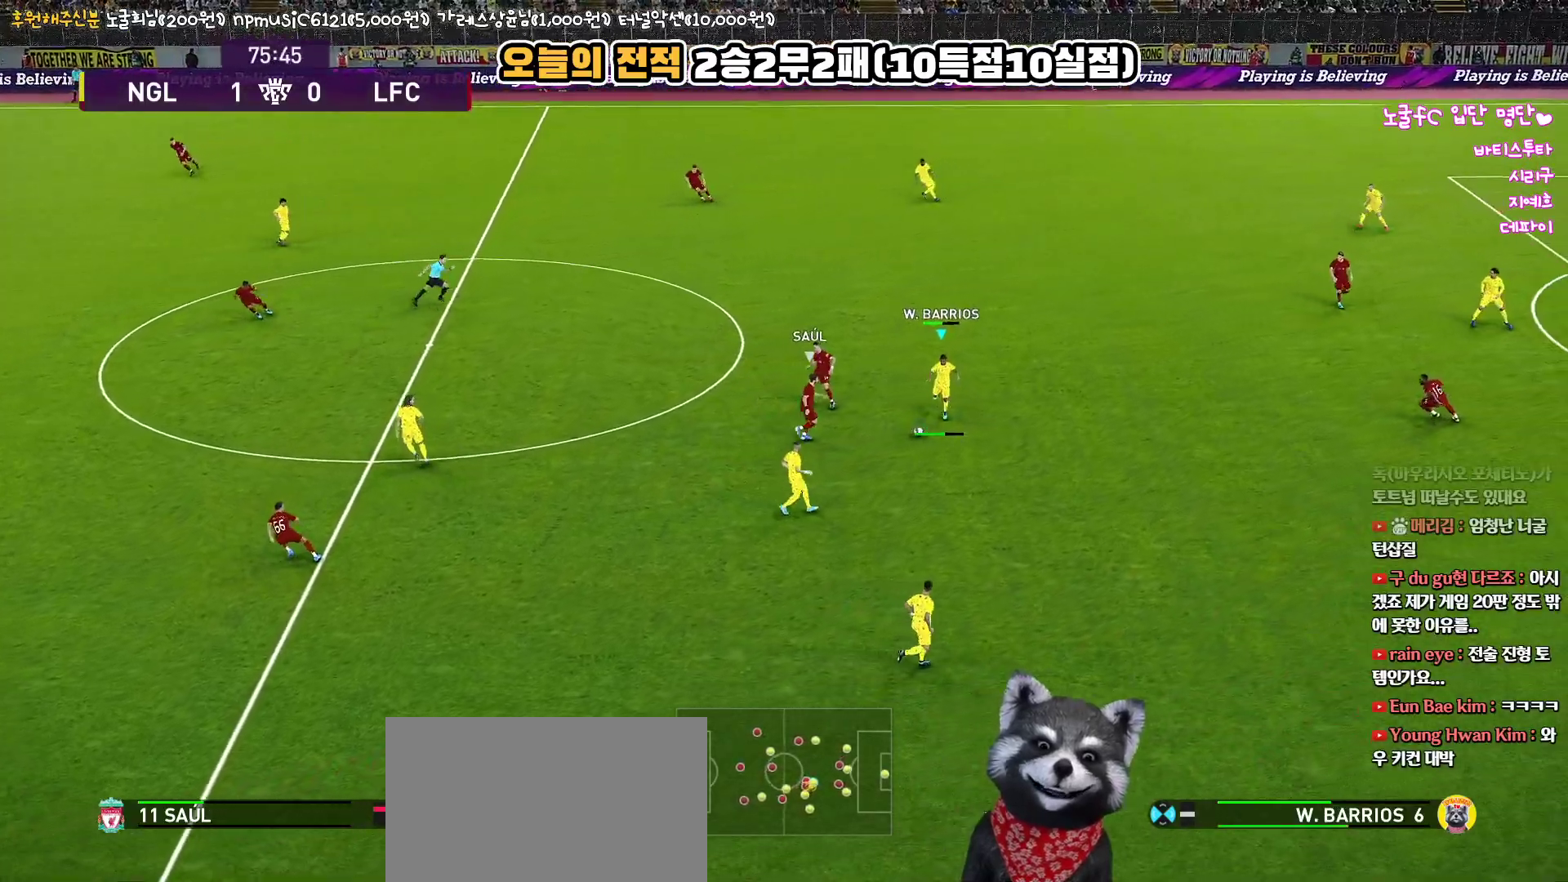
{"buttons": [], "left_stick": "left", "right_stick": "center", "events": [[250, "L3", "up"], [350, "left_stick", "left"]]}
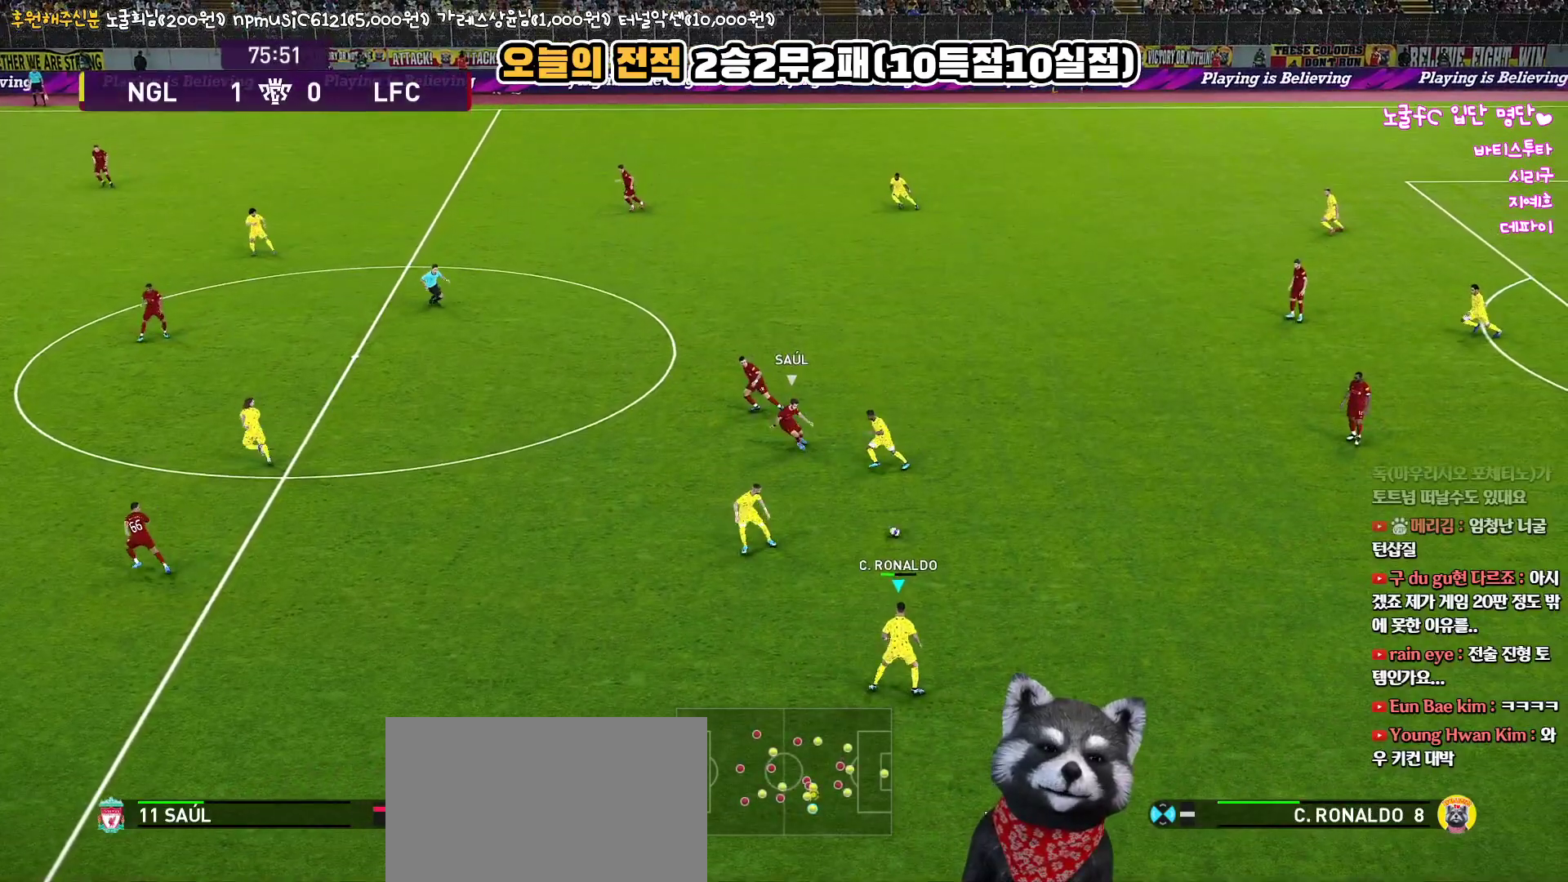
{"buttons": [], "left_stick": "left", "right_stick": "center", "events": []}
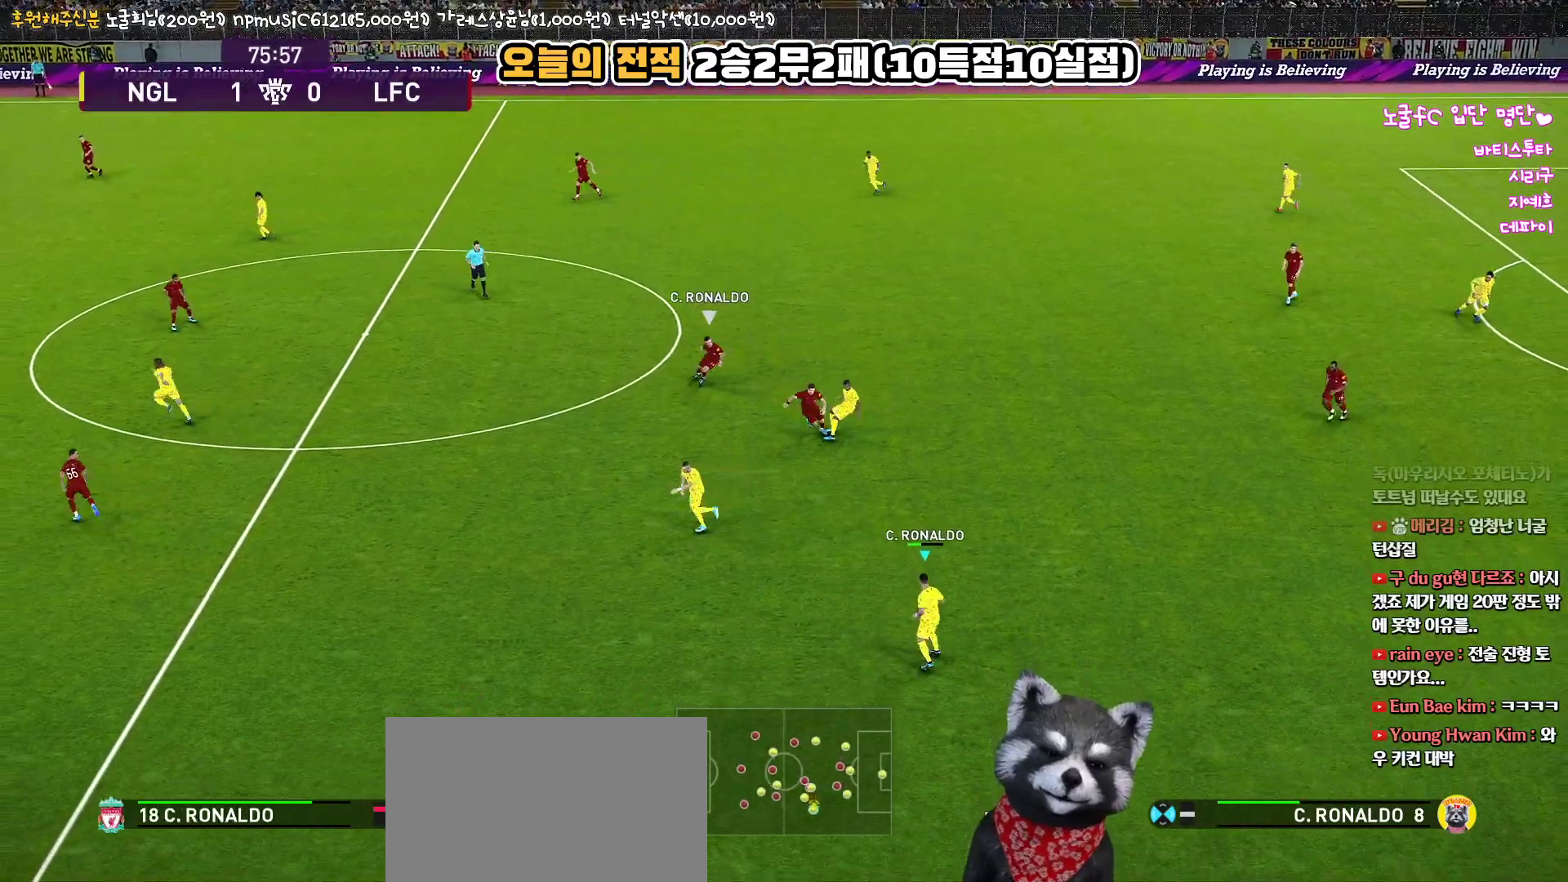
{"buttons": ["R1"], "left_stick": "left", "right_stick": "center", "events": [[417, "R1", "down"]]}
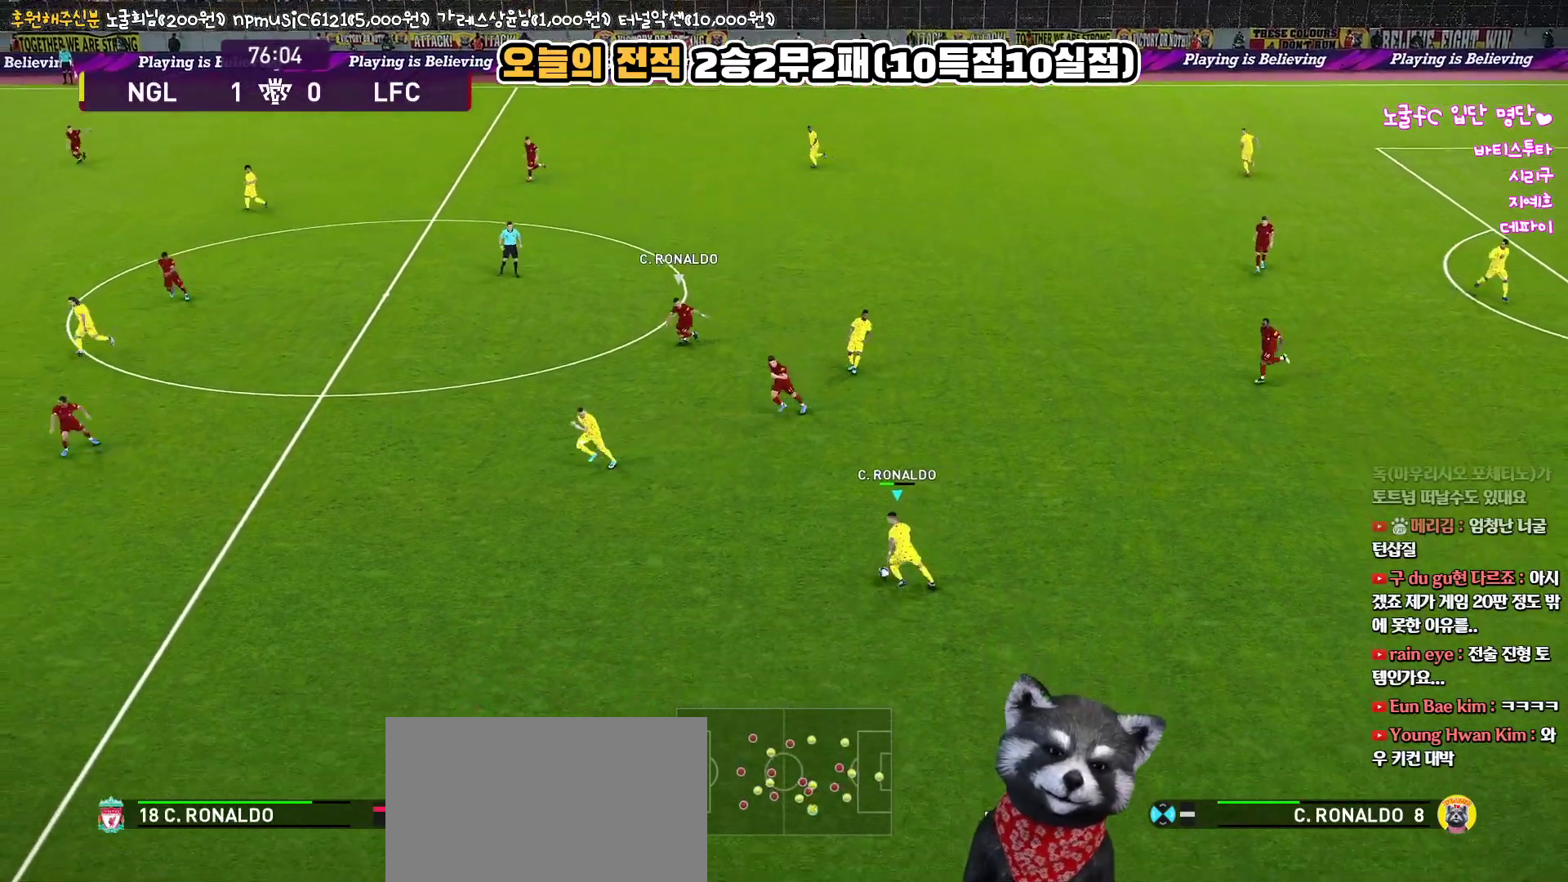
{"buttons": [], "left_stick": "left", "right_stick": "center", "events": [[117, "R1", "up"]]}